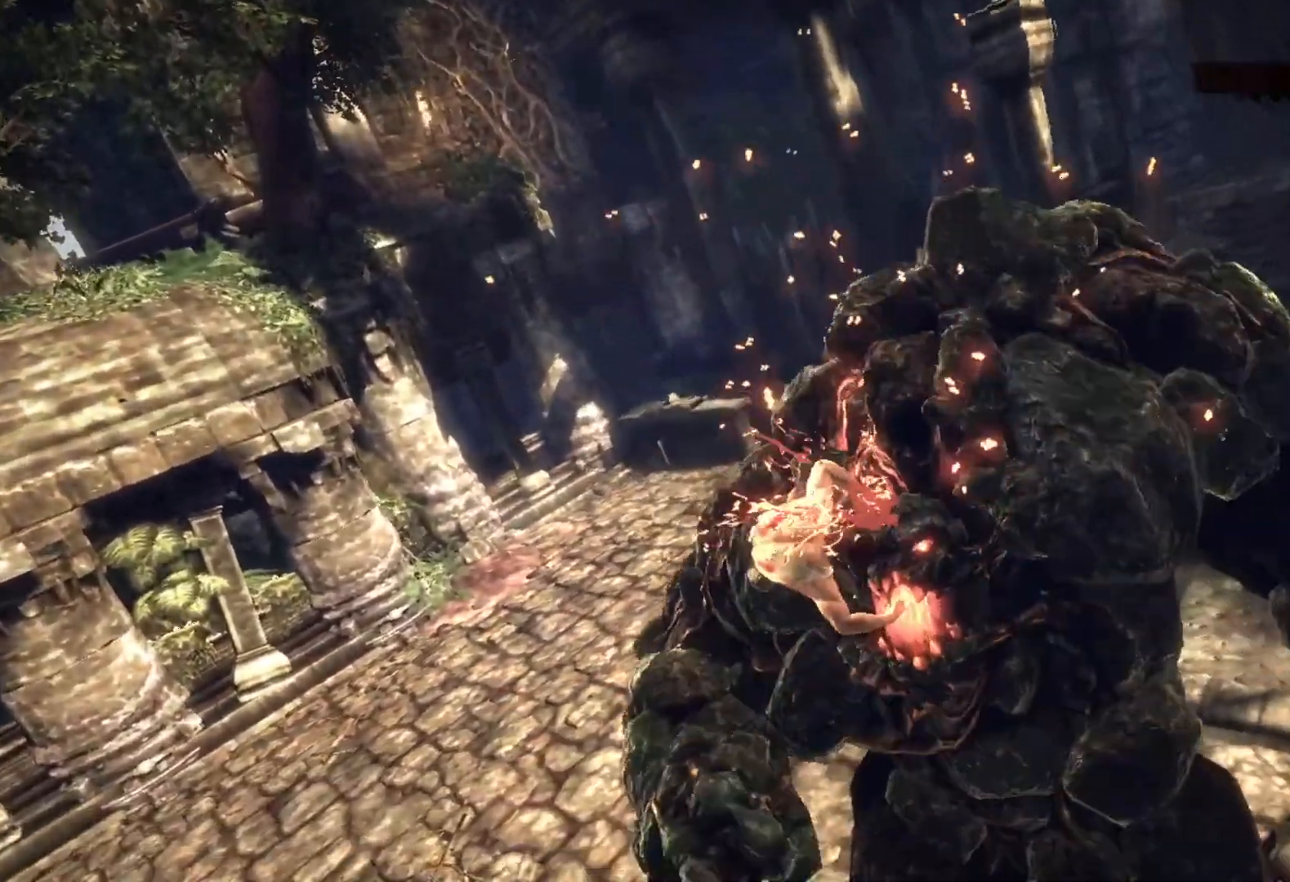
Gameplay with a controller (PlayStation layout); each line is a JSON object with the inputs held at the frame after it. "events" lists button and stick changes between this image and that frame as [ms after this image, input, new state], when the widget could be followed in between.
{"buttons": ["SQUARE"], "left_stick": "center", "right_stick": "center", "events": [[17, "SQUARE", "up"], [67, "SQUARE", "down"], [100, "SQUARE", "up"], [150, "SQUARE", "down"], [183, "SQUARE", "up"], [217, "SQUARE", "down"], [283, "SQUARE", "up"], [333, "SQUARE", "down"], [383, "SQUARE", "up"], [417, "SQUARE", "down"], [467, "SQUARE", "up"], [500, "SQUARE", "down"]]}
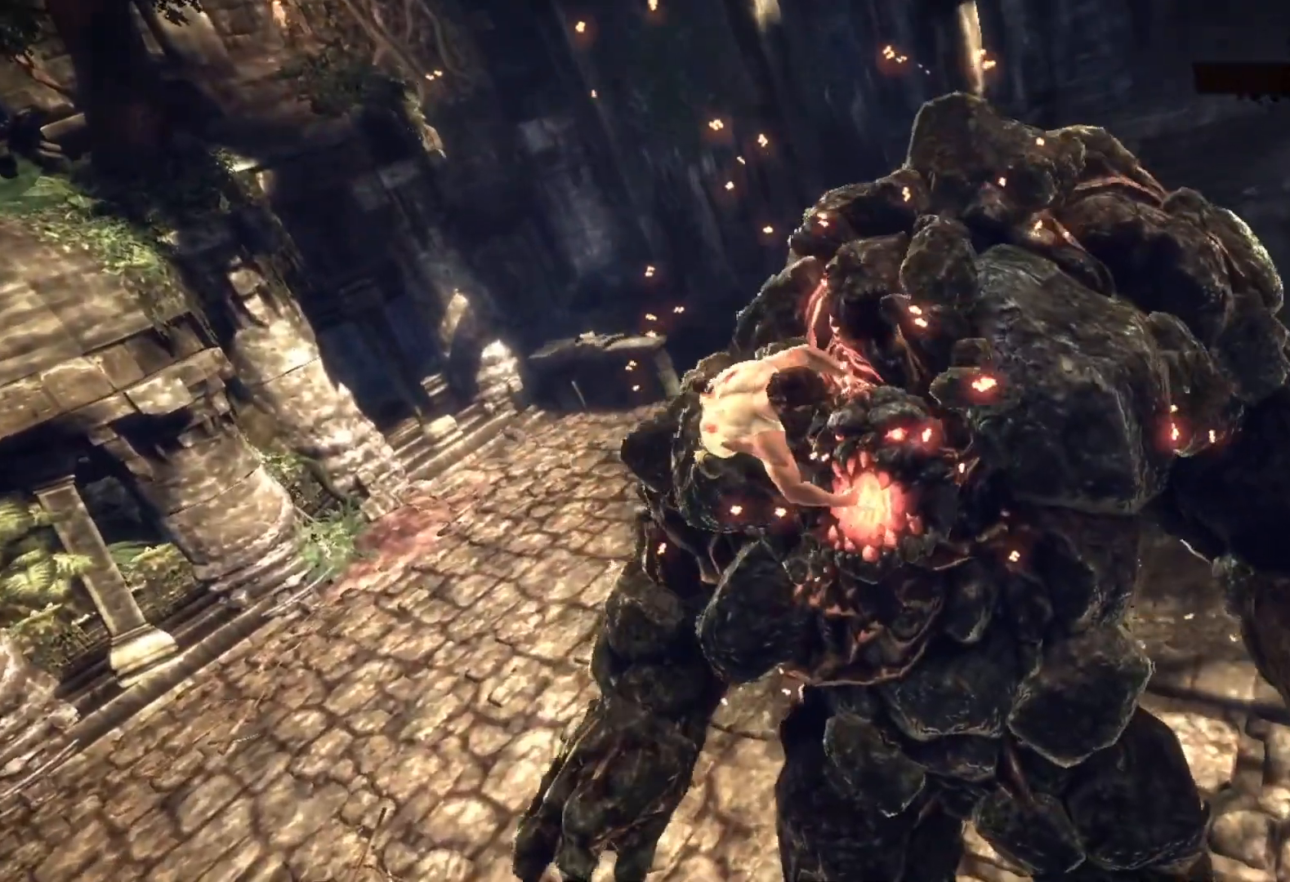
{"buttons": [], "left_stick": "center", "right_stick": "center", "events": [[50, "SQUARE", "up"], [100, "SQUARE", "down"], [150, "SQUARE", "up"], [183, "SQUARE", "down"], [250, "SQUARE", "up"], [317, "SQUARE", "down"], [333, "SQUARE", "up"], [367, "SQUARE", "down"], [400, "SQUARE", "up"], [450, "SQUARE", "down"], [500, "SQUARE", "up"]]}
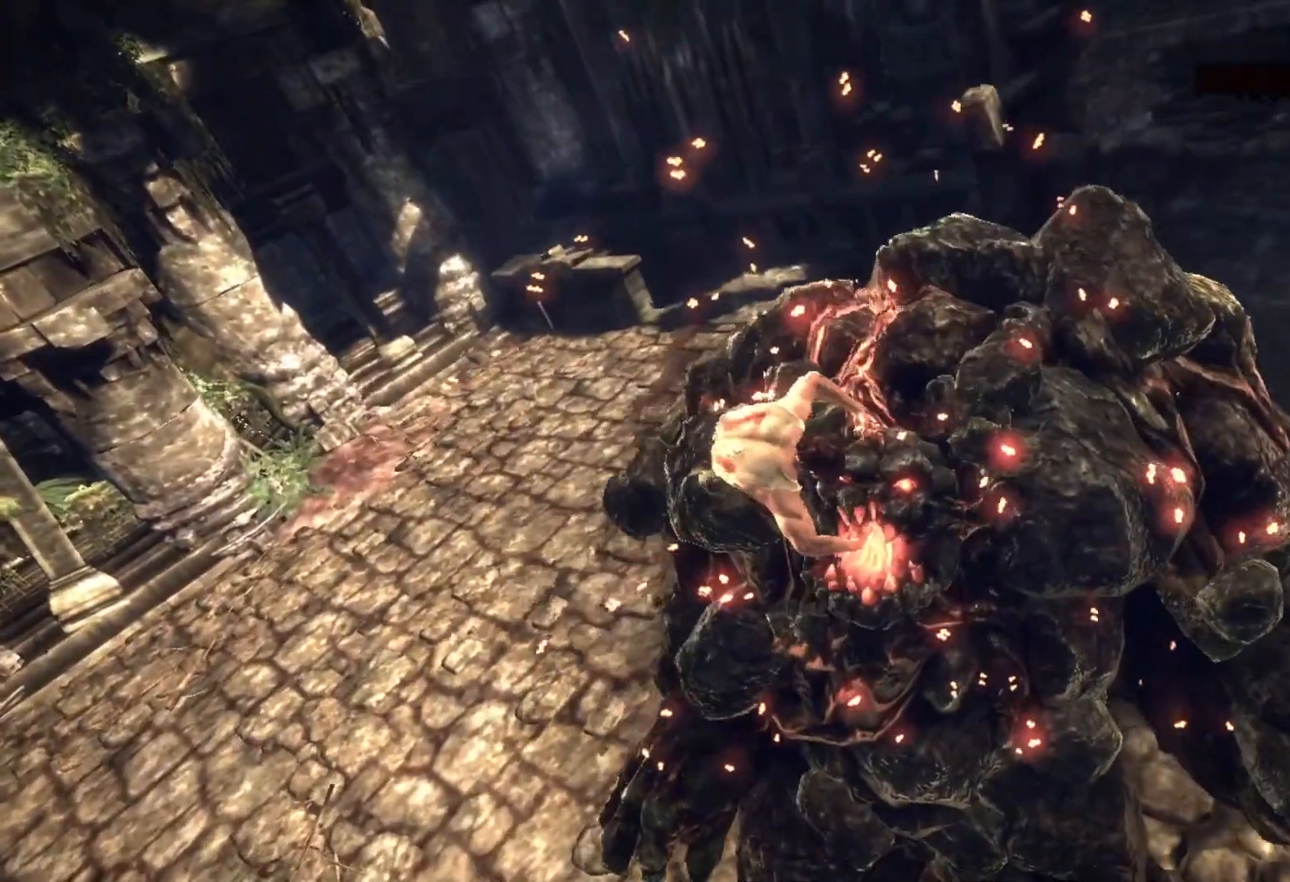
{"buttons": ["SQUARE"], "left_stick": "center", "right_stick": "center", "events": [[50, "SQUARE", "down"], [83, "SQUARE", "up"], [133, "SQUARE", "down"], [183, "SQUARE", "up"], [217, "SQUARE", "down"], [267, "SQUARE", "up"], [300, "SQUARE", "down"], [350, "SQUARE", "up"], [400, "SQUARE", "down"], [450, "SQUARE", "up"], [500, "SQUARE", "down"]]}
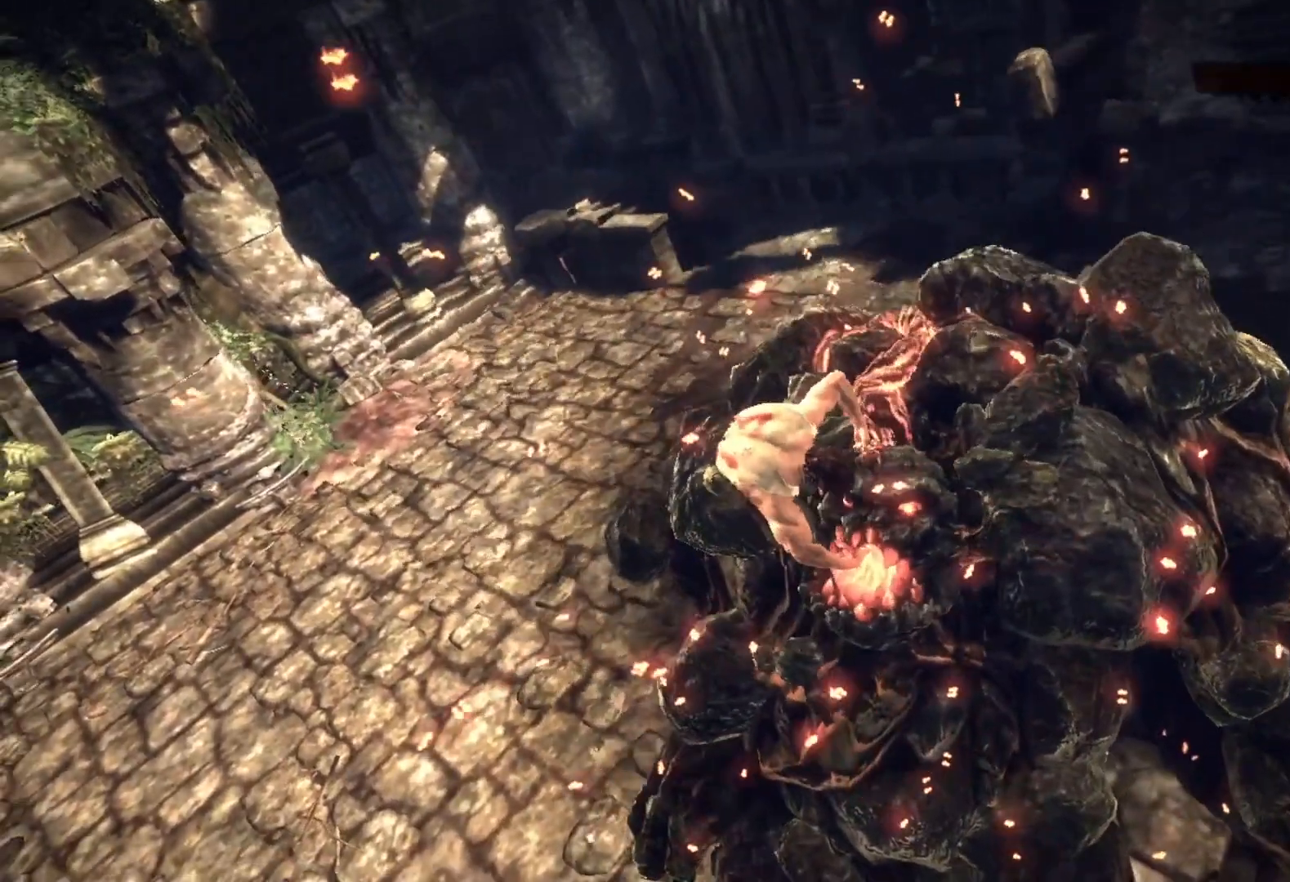
{"buttons": ["SQUARE"], "left_stick": "center", "right_stick": "center", "events": [[17, "SQUARE", "up"], [83, "SQUARE", "down"], [150, "SQUARE", "up"], [183, "SQUARE", "down"], [233, "SQUARE", "up"], [283, "SQUARE", "down"], [317, "SQUARE", "up"], [367, "SQUARE", "down"], [400, "SQUARE", "up"], [467, "SQUARE", "down"]]}
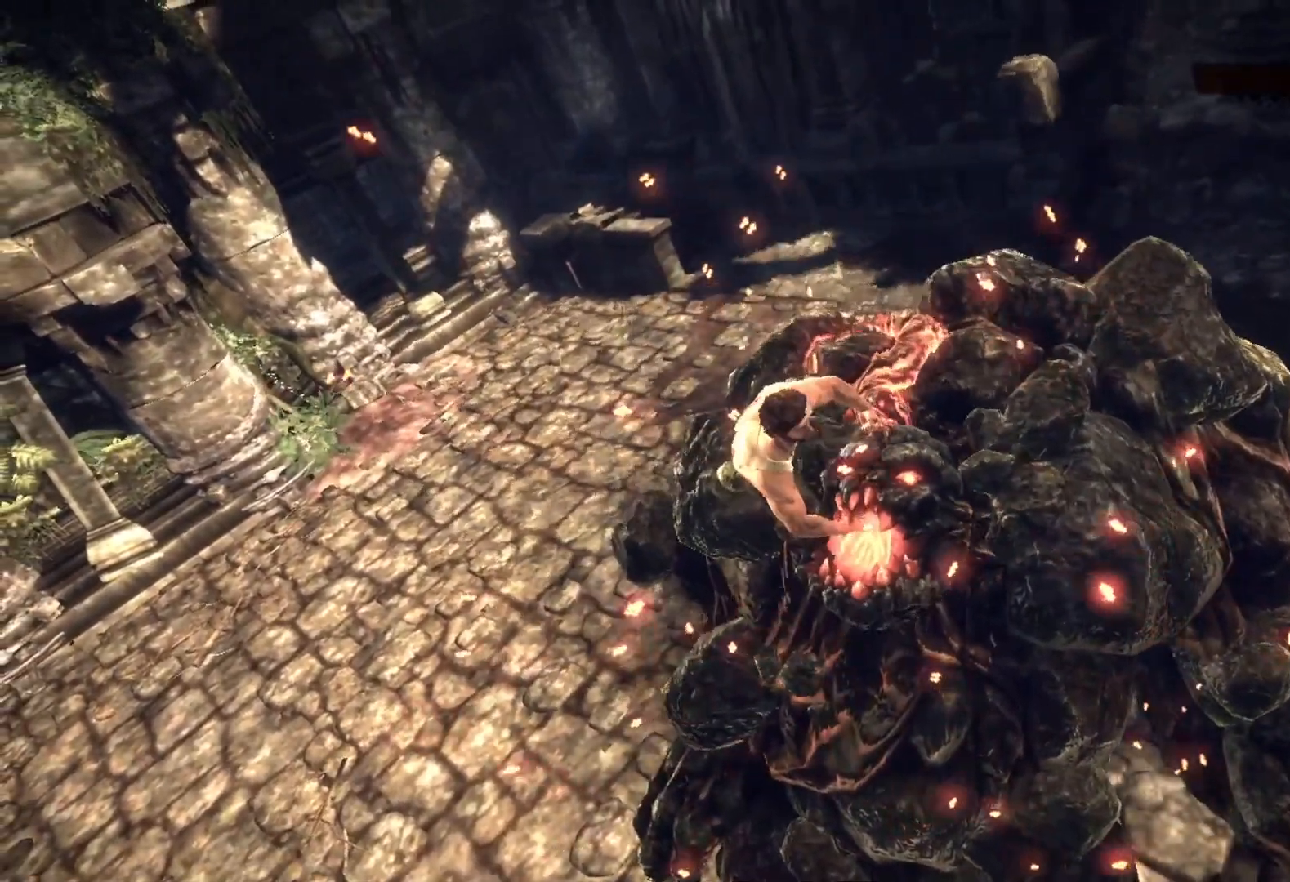
{"buttons": ["SQUARE"], "left_stick": "center", "right_stick": "center", "events": [[17, "SQUARE", "up"], [50, "SQUARE", "down"], [67, "SQUARE", "up"], [133, "SQUARE", "down"], [200, "SQUARE", "up"], [250, "SQUARE", "down"], [267, "SQUARE", "up"], [317, "SQUARE", "down"], [367, "SQUARE", "up"], [500, "SQUARE", "down"]]}
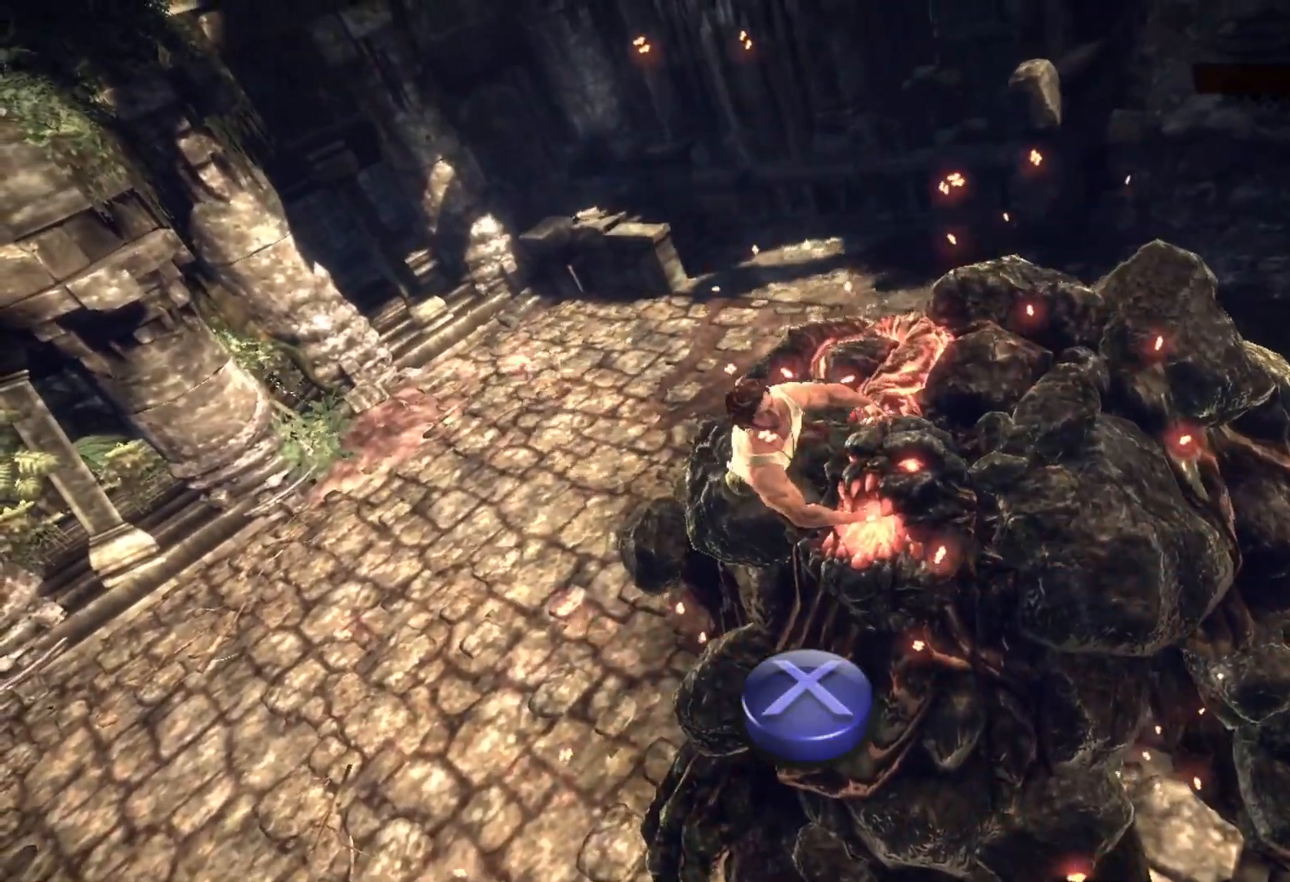
{"buttons": ["SQUARE"], "left_stick": "center", "right_stick": "center", "events": [[67, "SQUARE", "up"], [100, "SQUARE", "down"], [150, "SQUARE", "up"], [200, "SQUARE", "down"], [233, "SQUARE", "up"], [267, "SQUARE", "down"], [333, "SQUARE", "up"], [383, "SQUARE", "down"], [417, "SQUARE", "up"], [467, "SQUARE", "down"]]}
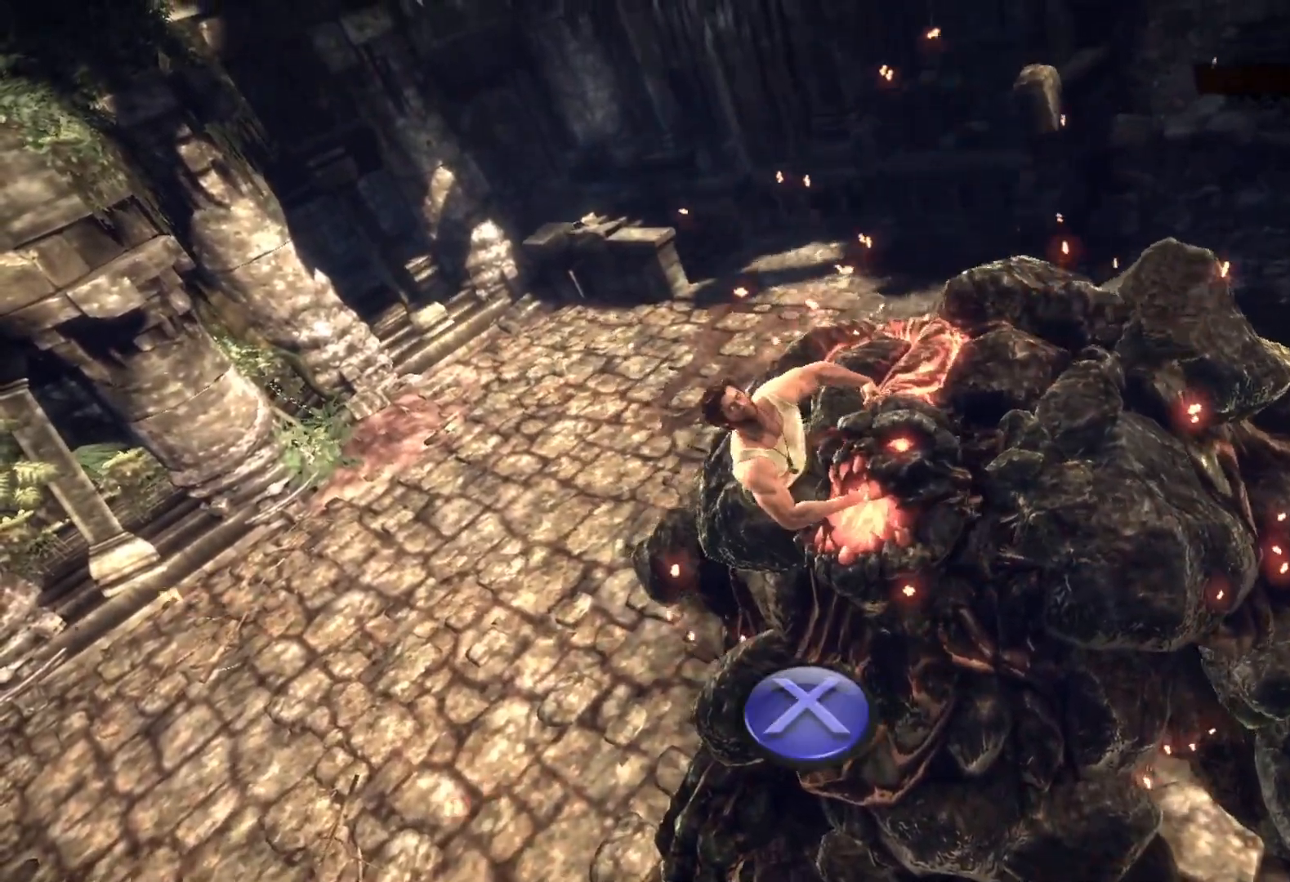
{"buttons": [], "left_stick": "center", "right_stick": "center", "events": [[17, "SQUARE", "up"], [83, "SQUARE", "down"], [117, "SQUARE", "up"], [167, "SQUARE", "down"], [200, "SQUARE", "up"], [250, "SQUARE", "down"], [300, "SQUARE", "up"], [383, "SQUARE", "down"], [417, "SQUARE", "up"], [467, "SQUARE", "down"], [483, "SQUARE", "up"]]}
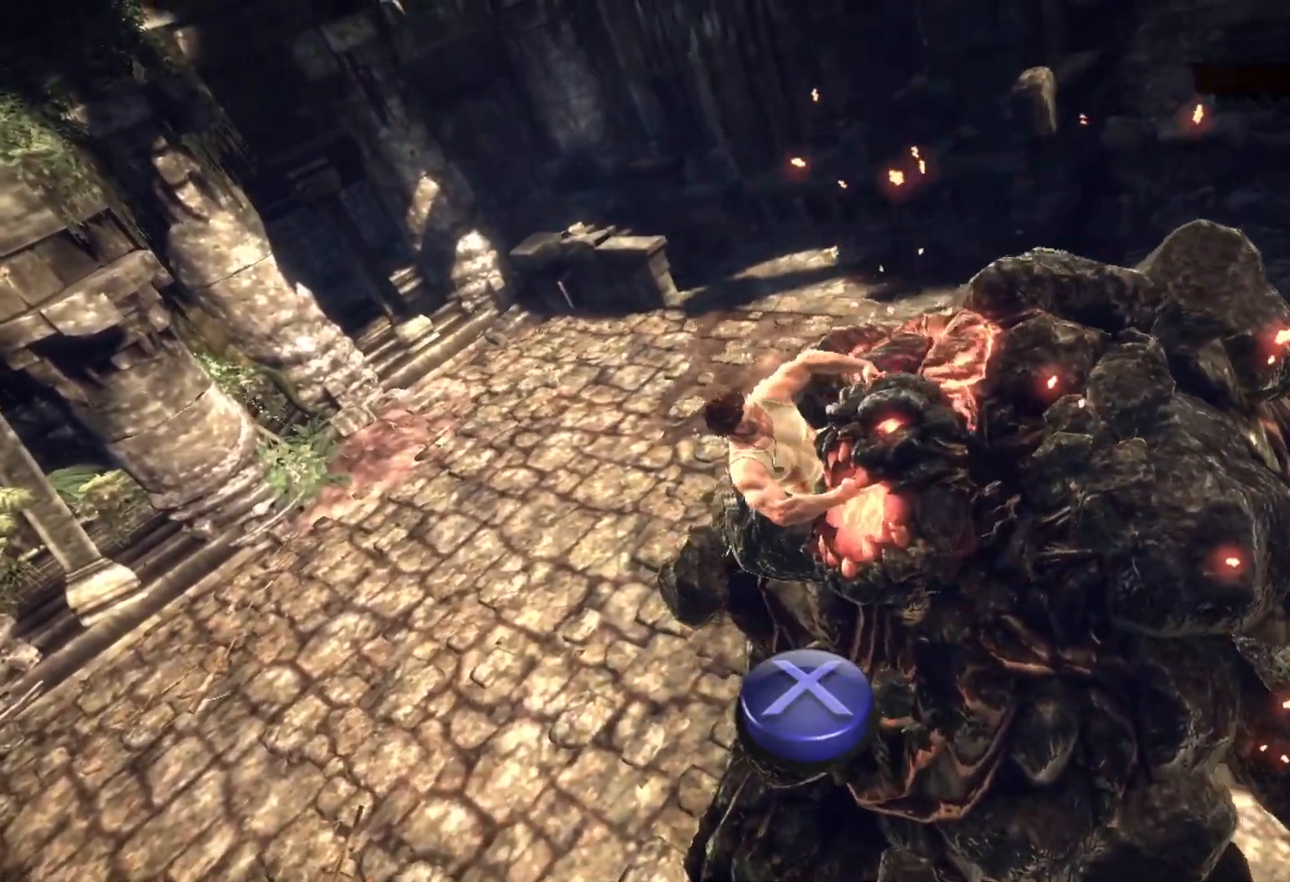
{"buttons": [], "left_stick": "center", "right_stick": "center", "events": [[50, "SQUARE", "down"], [100, "SQUARE", "up"], [167, "SQUARE", "down"], [200, "SQUARE", "up"], [250, "SQUARE", "down"], [267, "SQUARE", "up"], [333, "SQUARE", "down"], [383, "SQUARE", "up"], [433, "SQUARE", "down"], [467, "SQUARE", "up"]]}
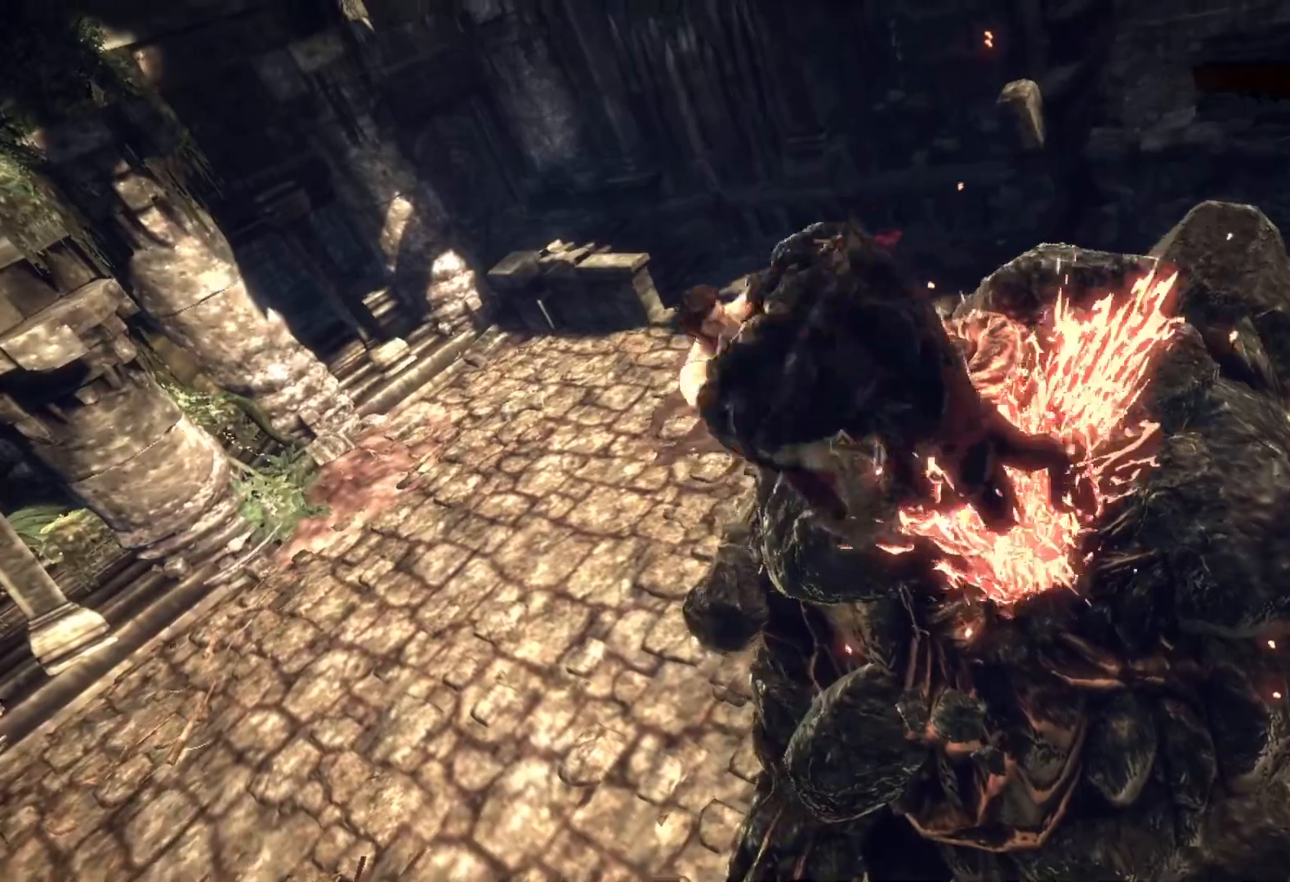
{"buttons": [], "left_stick": "center", "right_stick": "center", "events": [[33, "SQUARE", "down"], [83, "SQUARE", "up"], [117, "SQUARE", "down"], [150, "SQUARE", "up"]]}
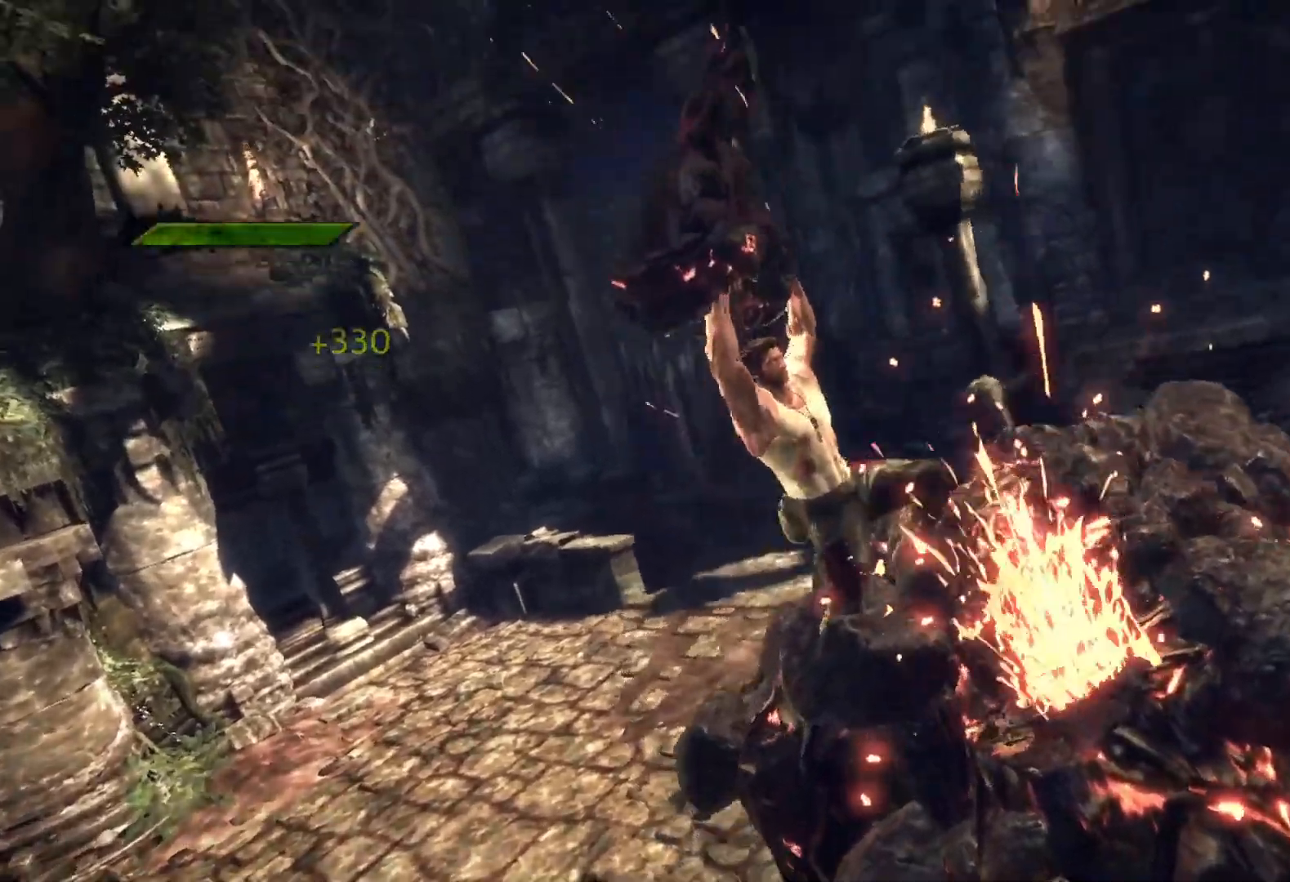
{"buttons": [], "left_stick": "center", "right_stick": "center", "events": []}
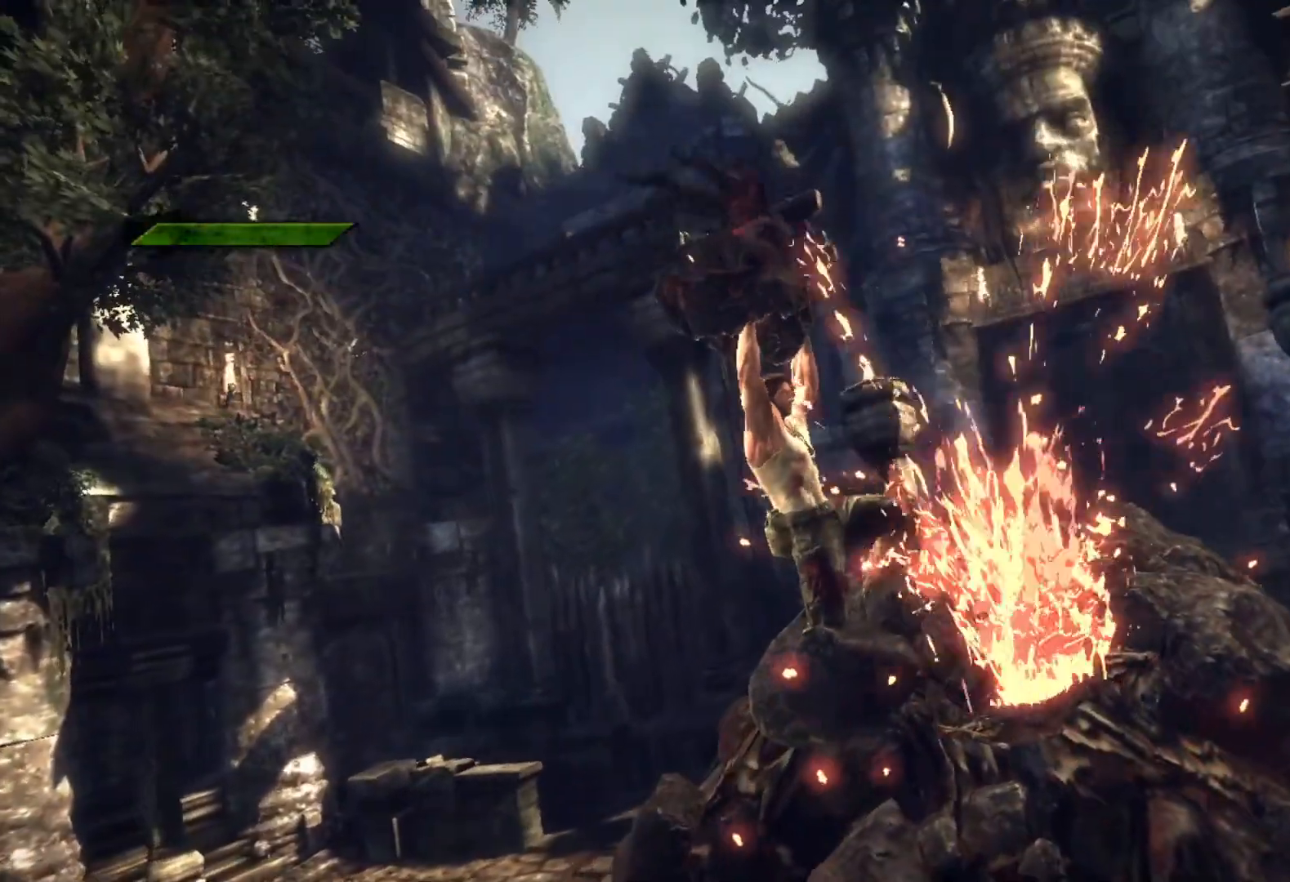
{"buttons": [], "left_stick": "up-right", "right_stick": "center", "events": [[217, "left_stick", "up-right"], [217, "right_stick", "down-left"], [300, "right_stick", "center"]]}
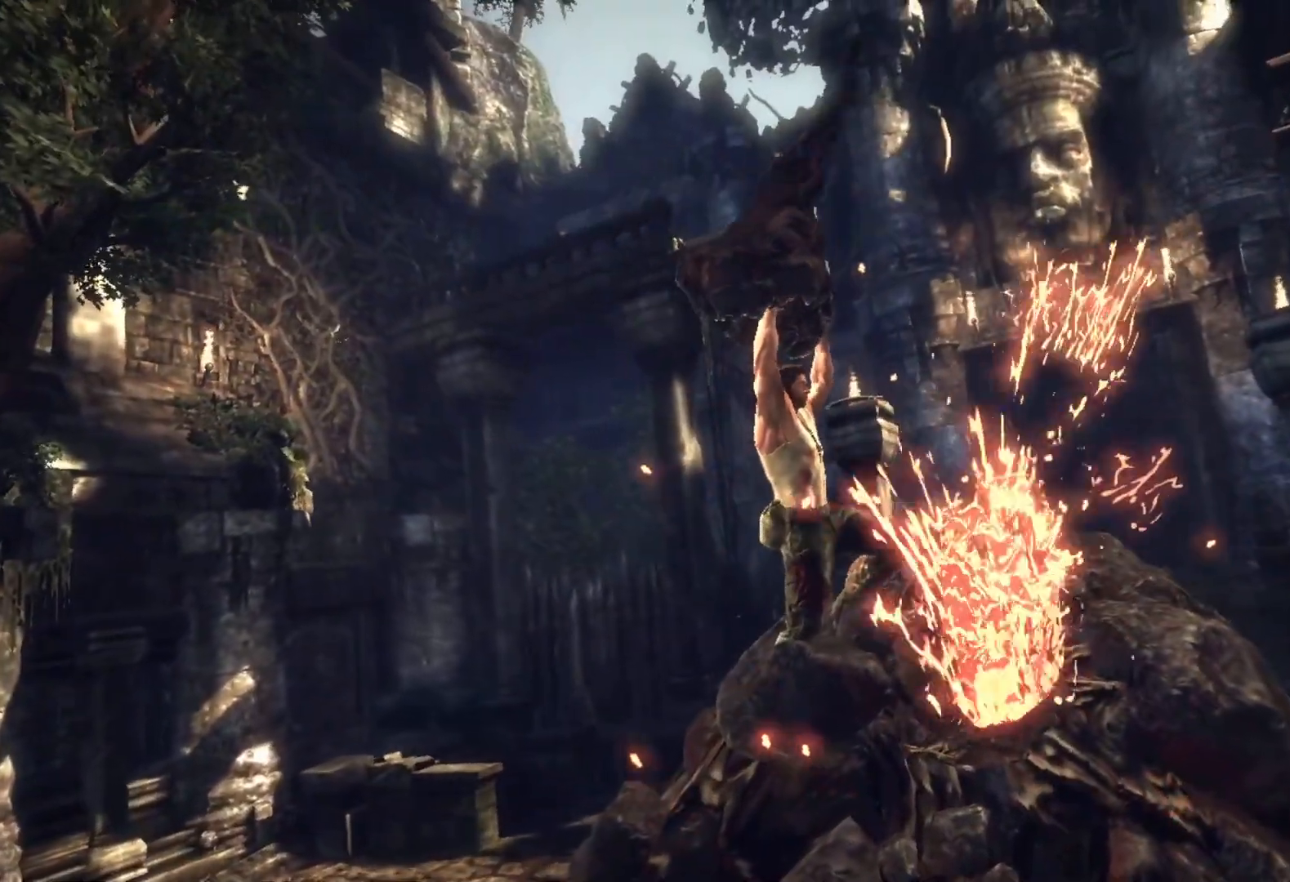
{"buttons": [], "left_stick": "up-right", "right_stick": "center", "events": []}
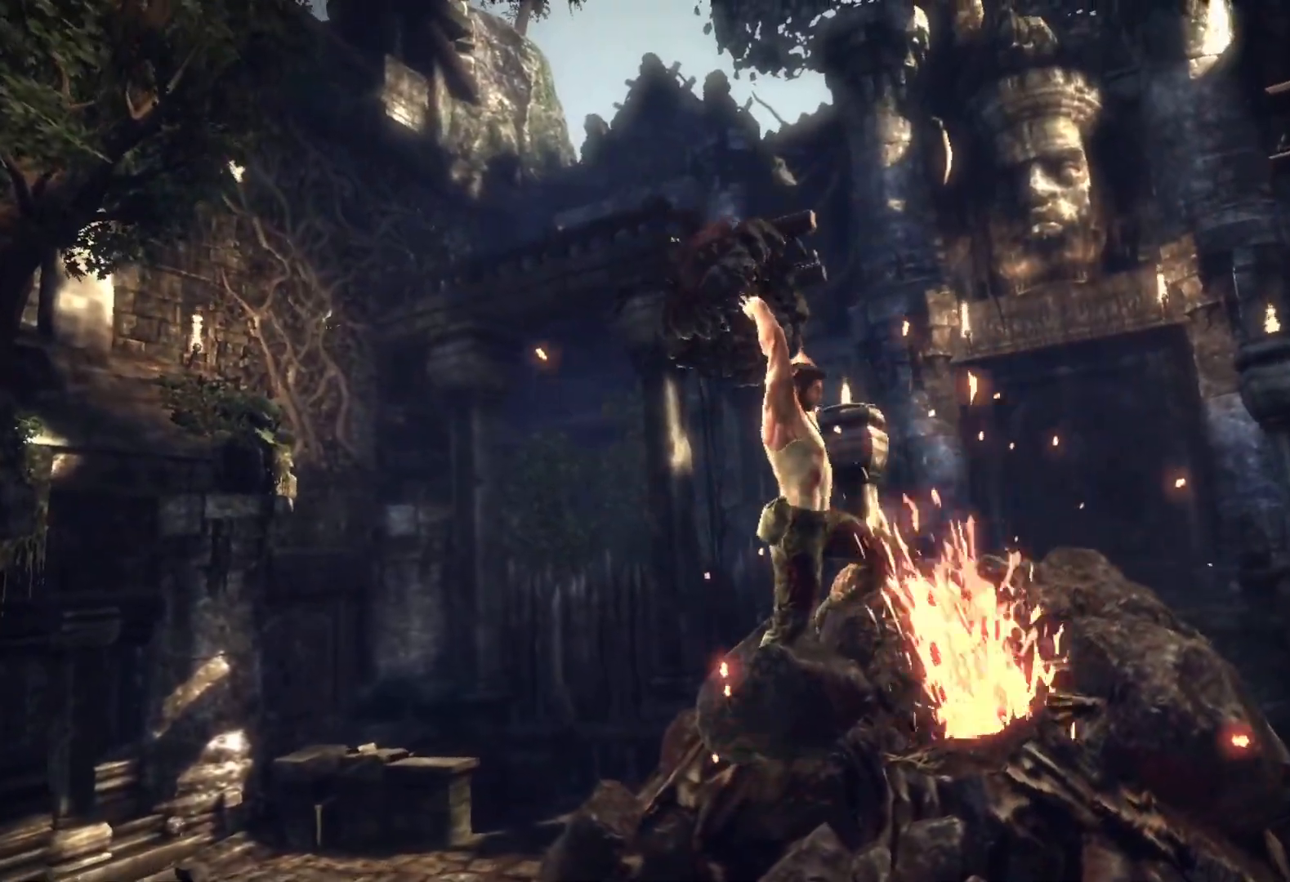
{"buttons": [], "left_stick": "up-right", "right_stick": "center", "events": []}
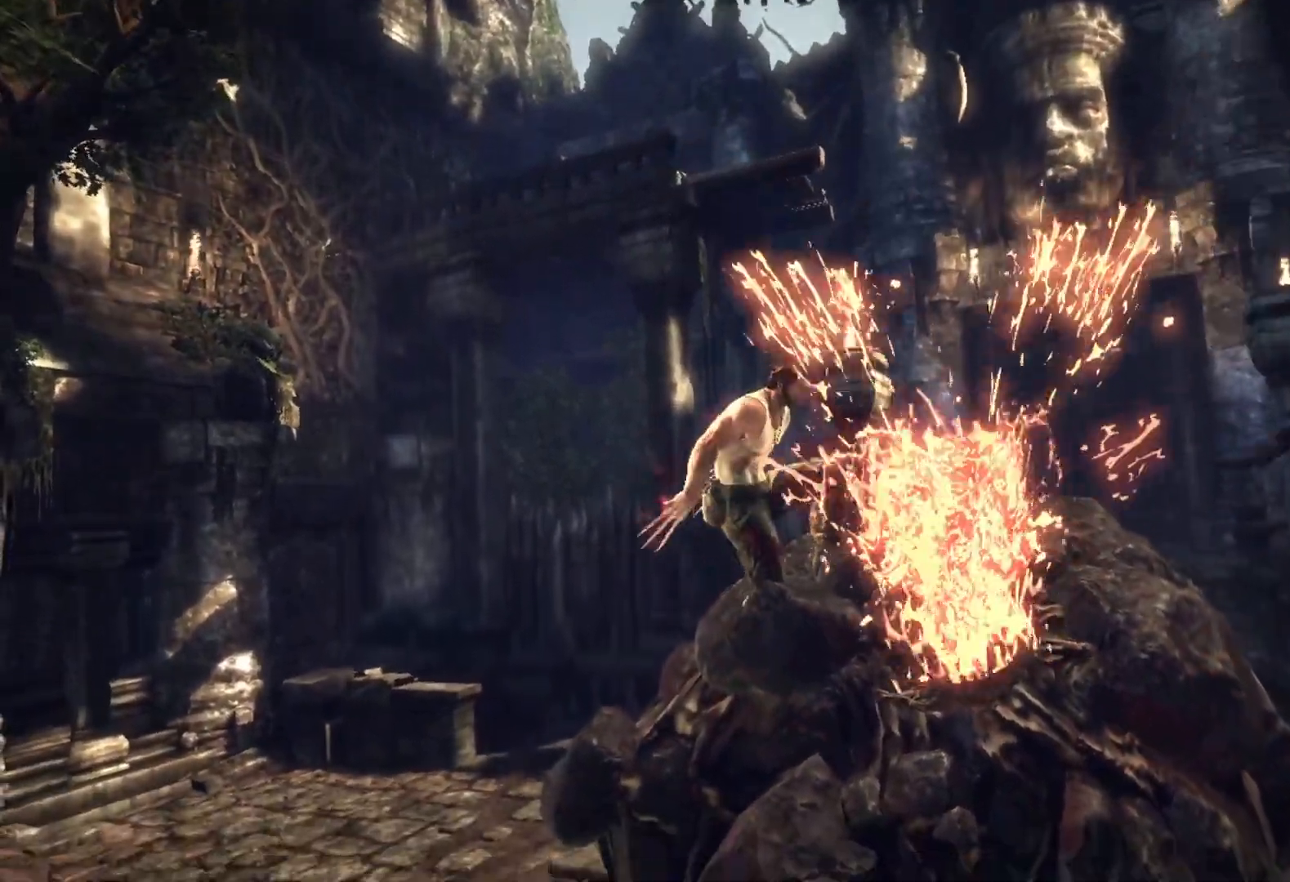
{"buttons": [], "left_stick": "up-right", "right_stick": "center", "events": []}
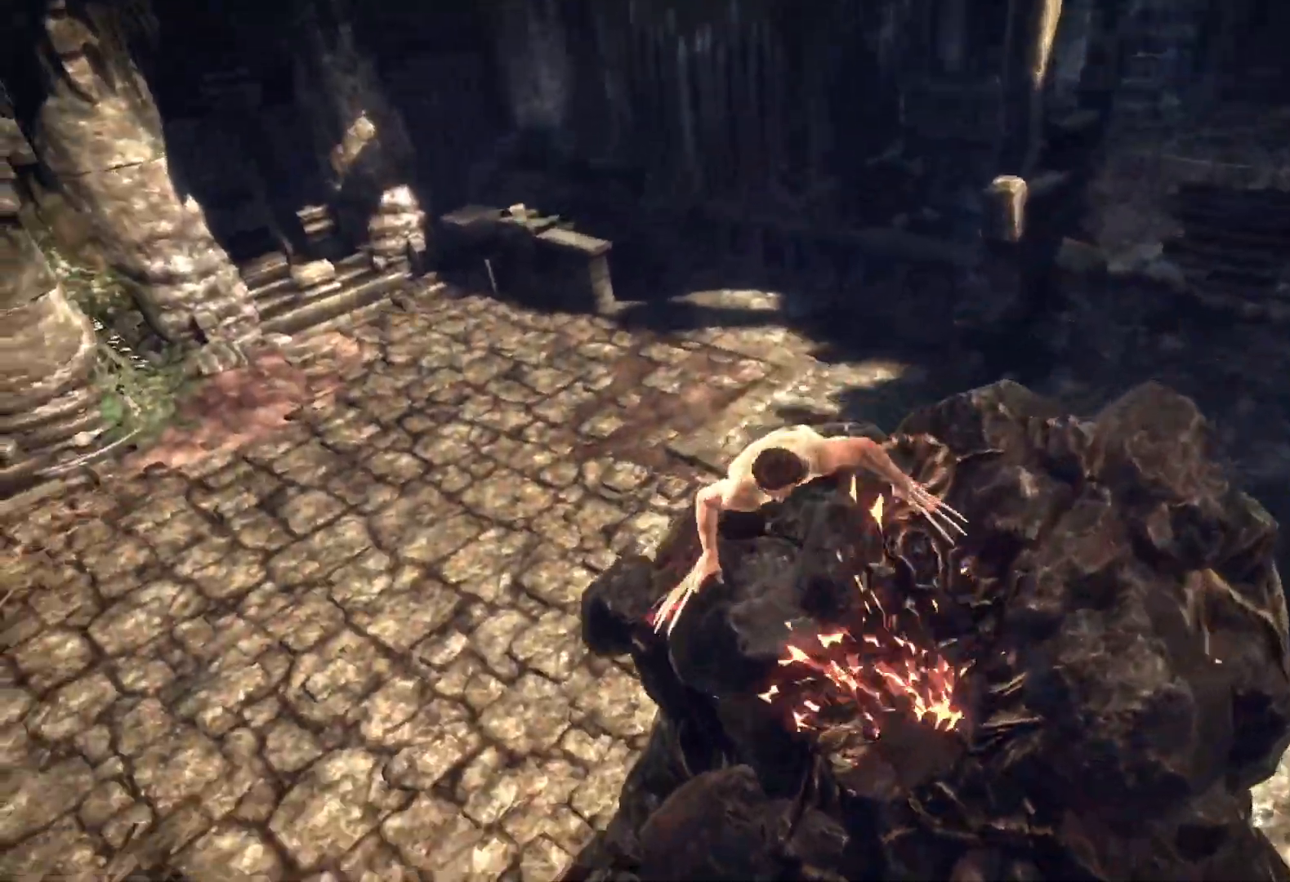
{"buttons": ["CIRCLE", "TRIANGLE"], "left_stick": "up-right", "right_stick": "center", "events": [[267, "L2", "down"], [317, "TRIANGLE", "down"], [367, "CIRCLE", "down"], [467, "L2", "up"]]}
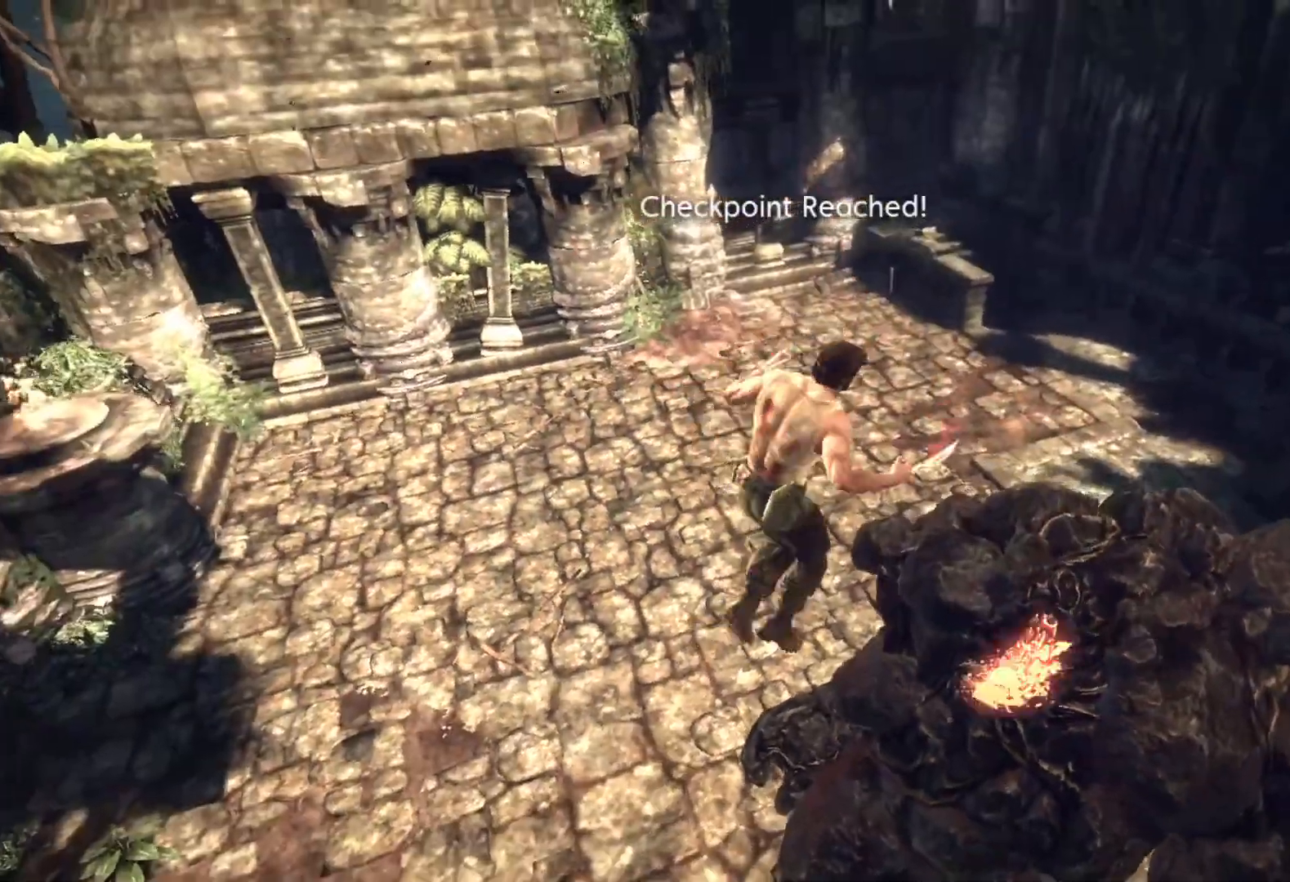
{"buttons": [], "left_stick": "up-right", "right_stick": "center", "events": [[350, "CIRCLE", "up"], [383, "TRIANGLE", "up"]]}
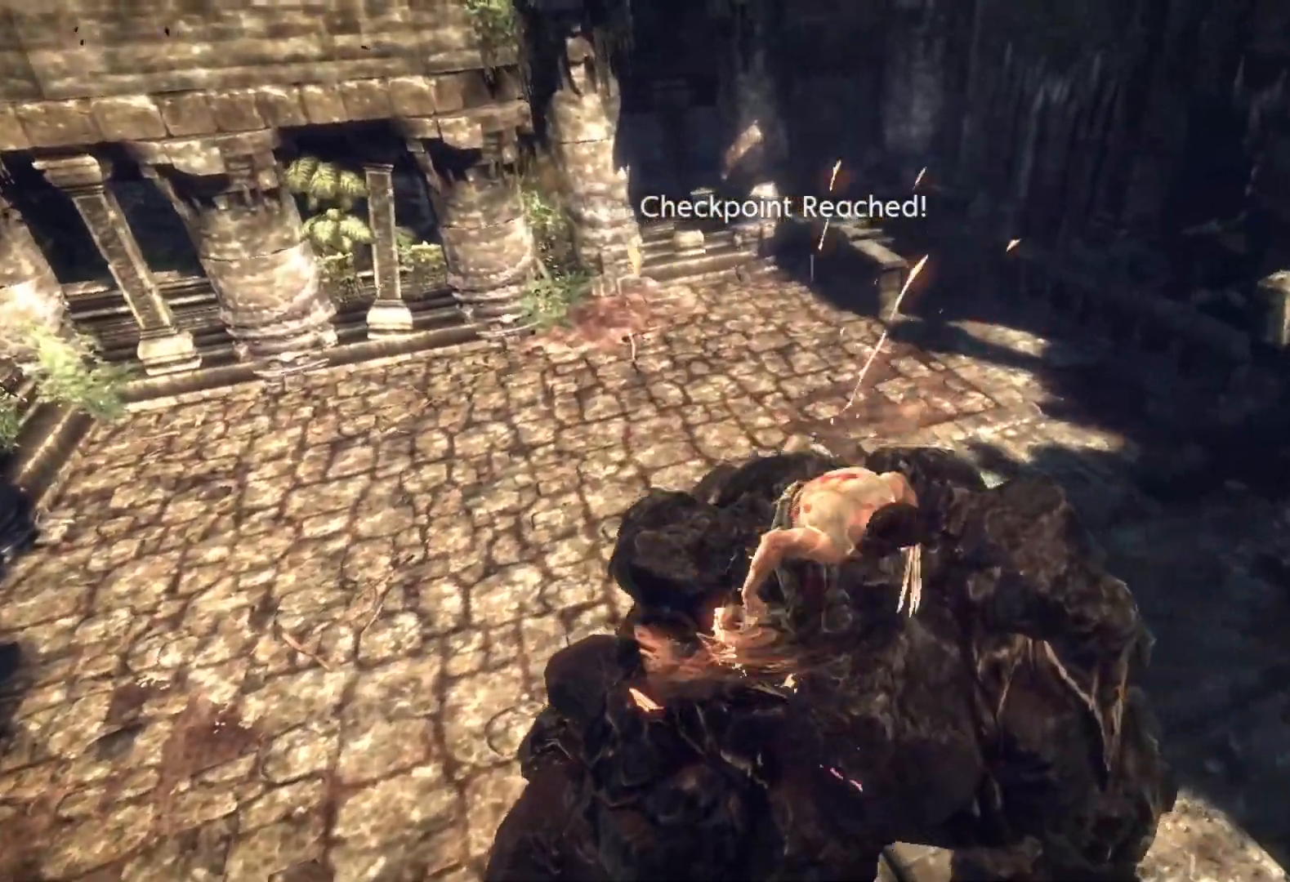
{"buttons": [], "left_stick": "up-right", "right_stick": "up-right", "events": [[17, "right_stick", "right"], [67, "right_stick", "up-right"]]}
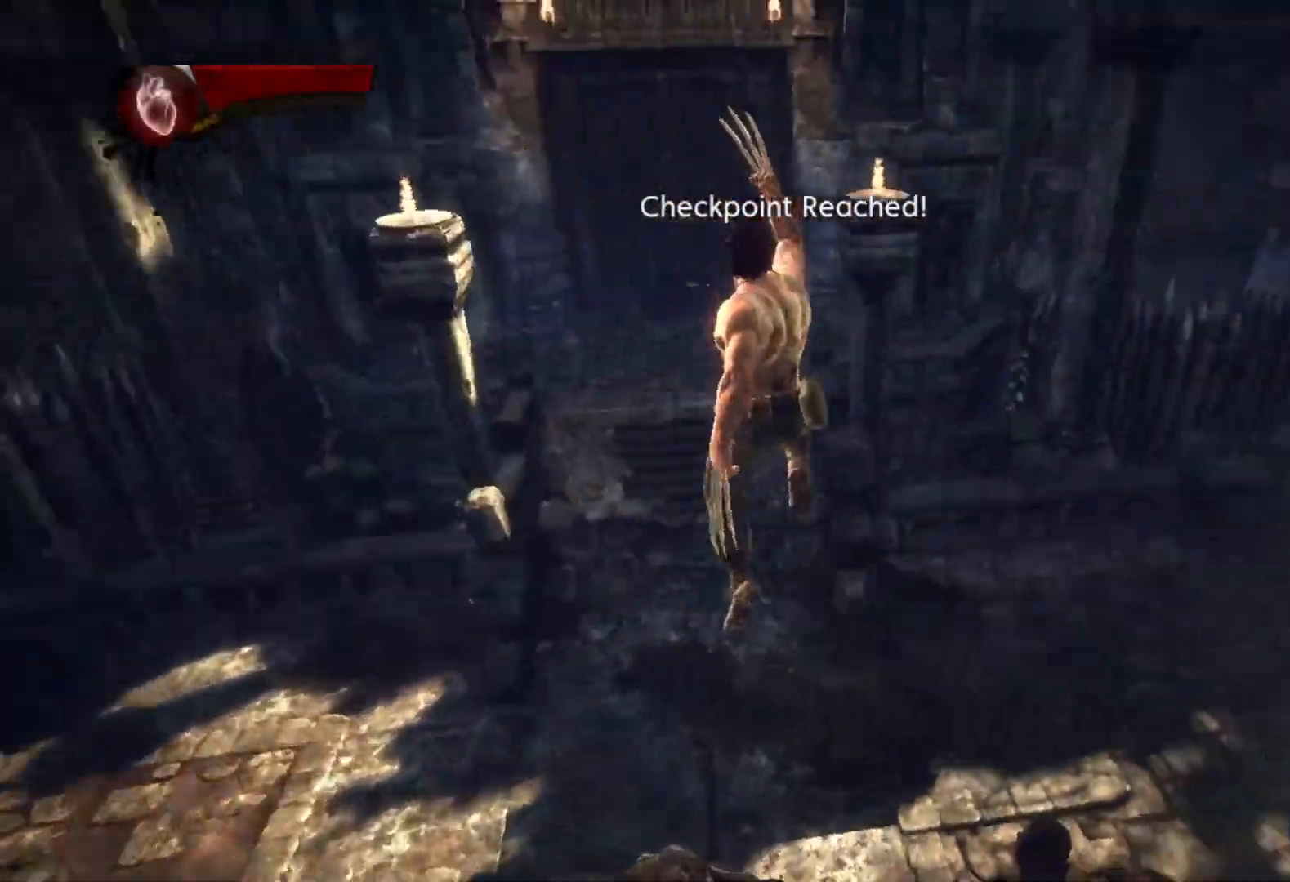
{"buttons": ["CIRCLE", "TRIANGLE"], "left_stick": "up-right", "right_stick": "center"}
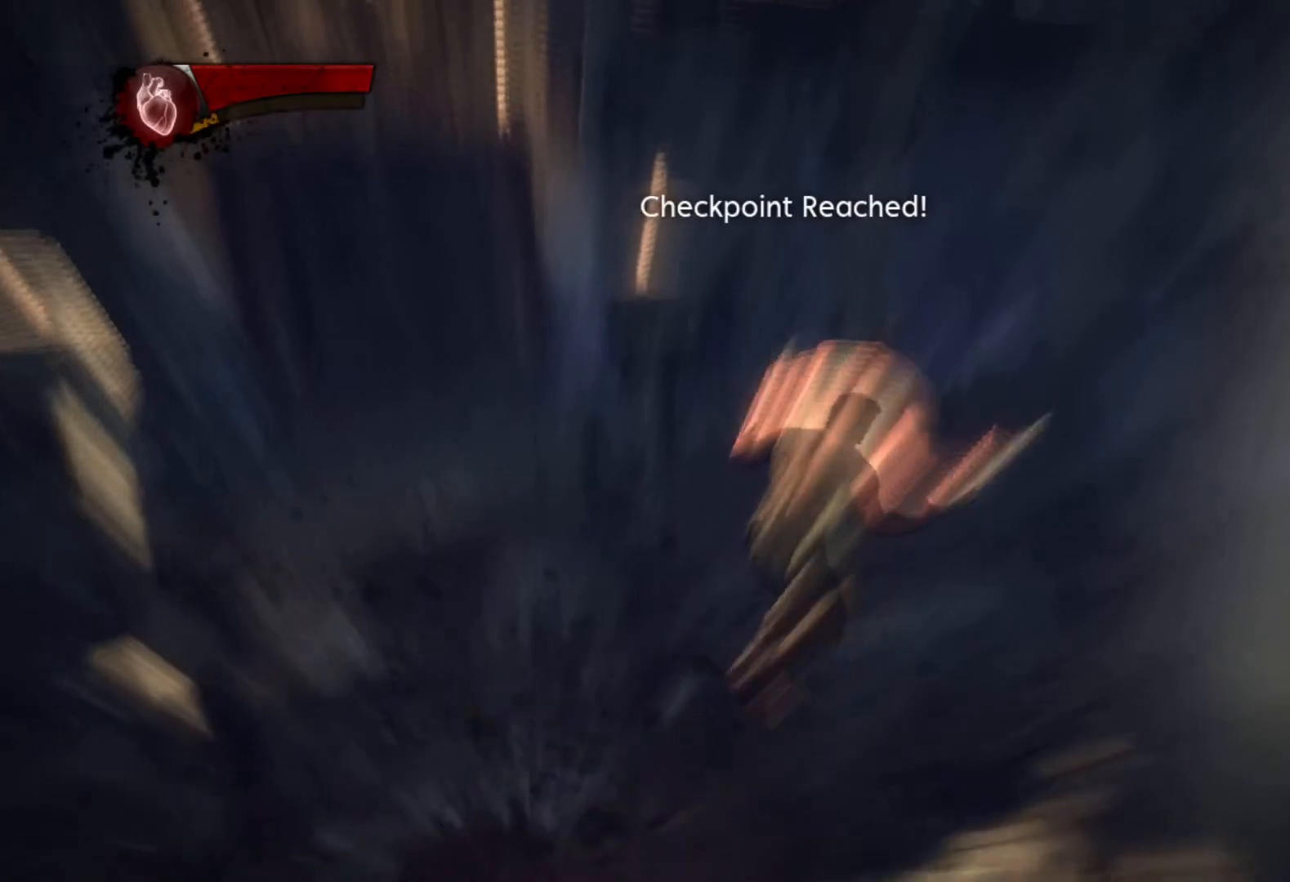
{"buttons": [], "left_stick": "up-right", "right_stick": "up-right", "events": [[350, "CIRCLE", "up"], [350, "TRIANGLE", "up"], [500, "right_stick", "up-right"]]}
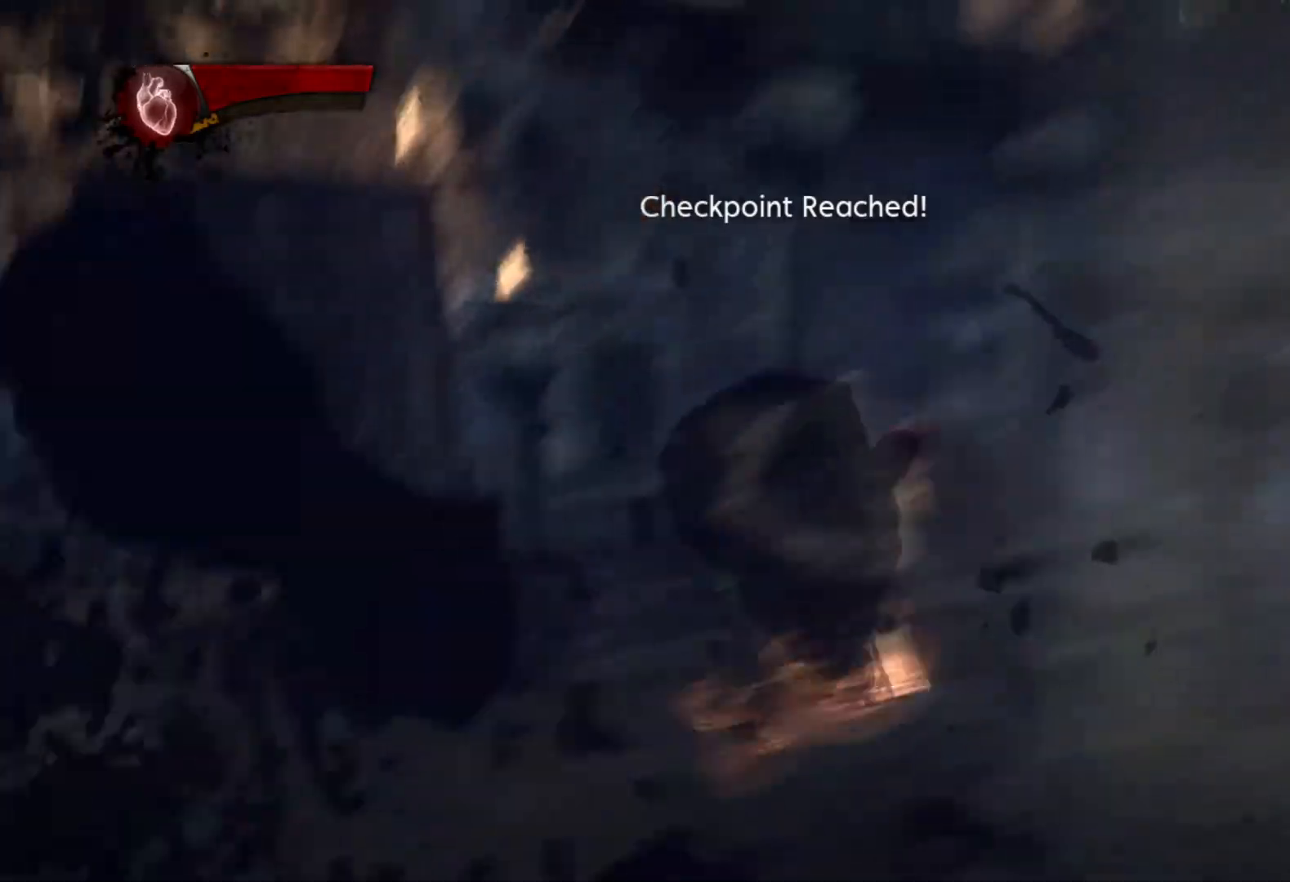
{"buttons": ["L2"], "left_stick": "up-right", "right_stick": "center", "events": [[300, "right_stick", "center"], [467, "L2", "down"]]}
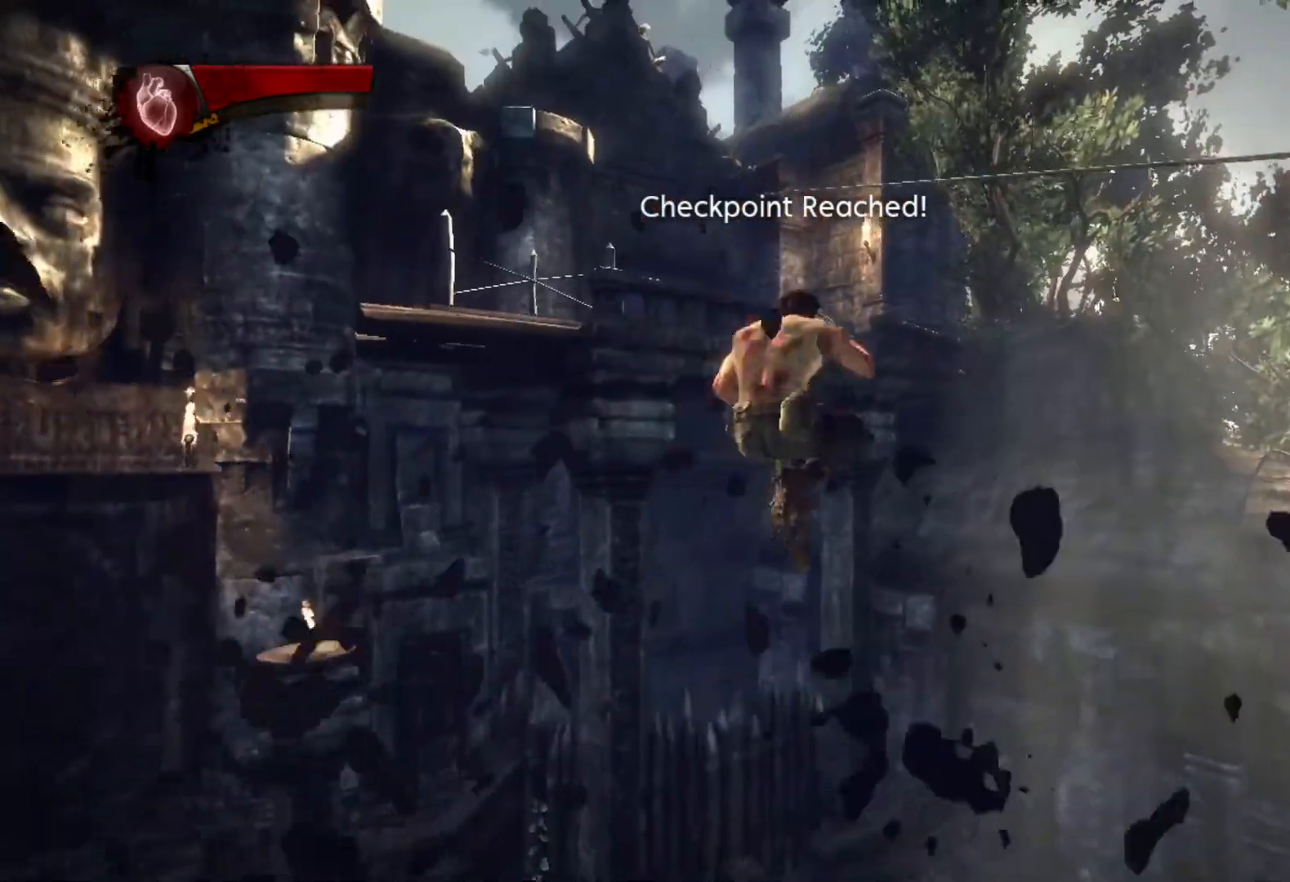
{"buttons": [], "left_stick": "up-right", "right_stick": "center", "events": [[33, "TRIANGLE", "down"], [83, "CIRCLE", "down"], [133, "L2", "up"], [483, "CIRCLE", "up"], [500, "TRIANGLE", "up"]]}
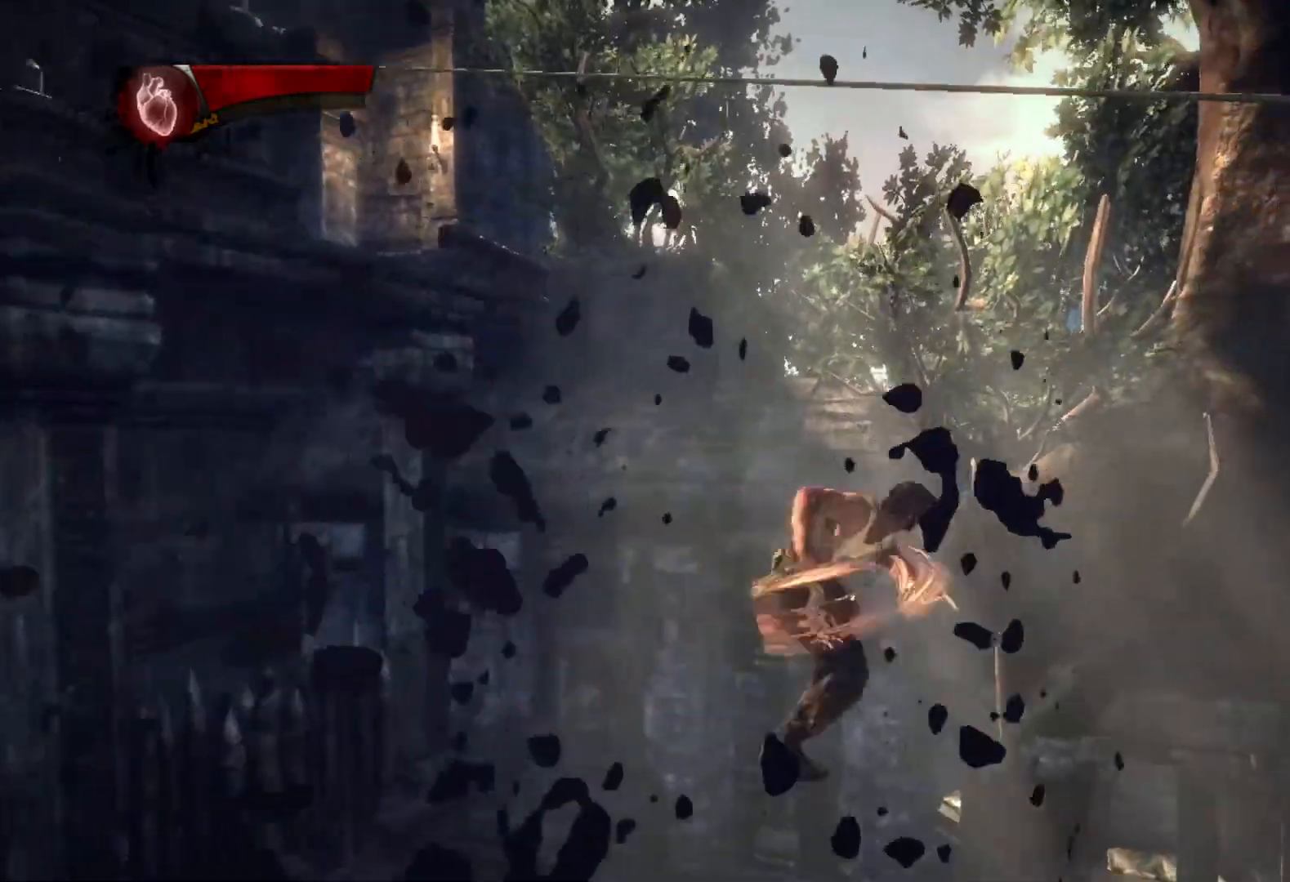
{"buttons": [], "left_stick": "up-right", "right_stick": "center", "events": [[167, "right_stick", "down-left"], [333, "right_stick", "center"]]}
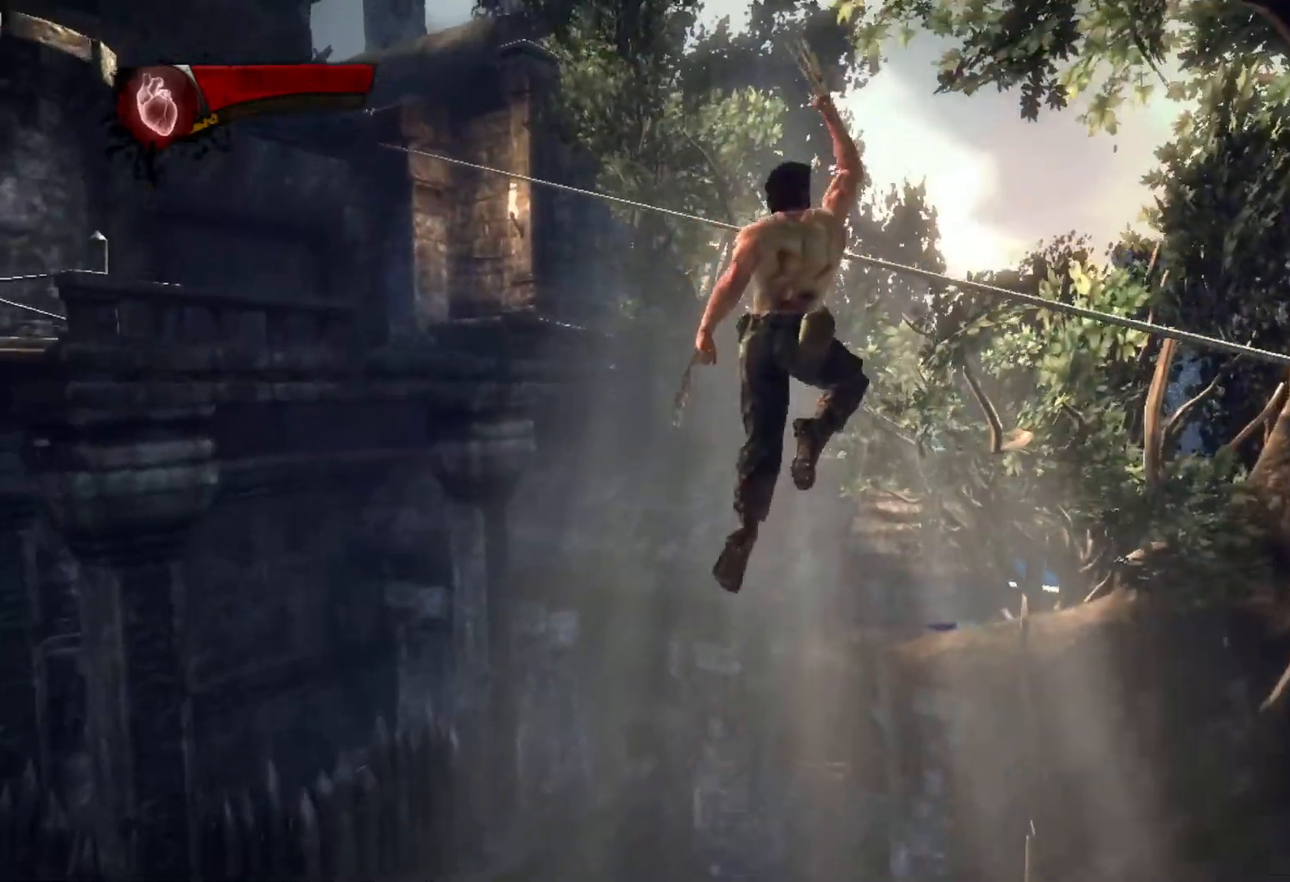
{"buttons": ["CIRCLE", "TRIANGLE"], "left_stick": "up-right", "right_stick": "center", "events": [[100, "L2", "down"], [167, "TRIANGLE", "down"], [217, "CIRCLE", "down"], [267, "L2", "up"]]}
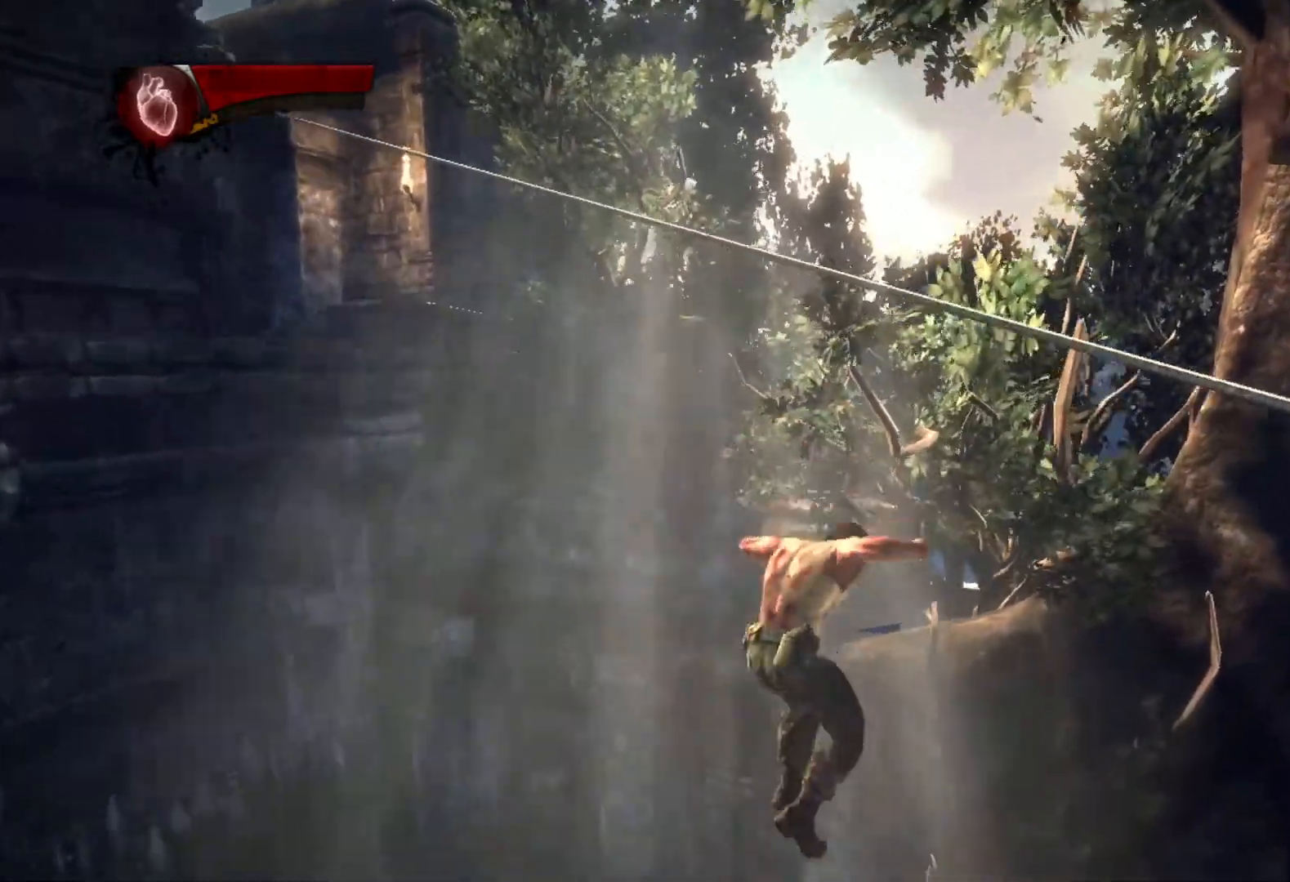
{"buttons": [], "left_stick": "center", "right_stick": "center", "events": [[117, "CIRCLE", "up"], [133, "TRIANGLE", "up"], [467, "left_stick", "center"]]}
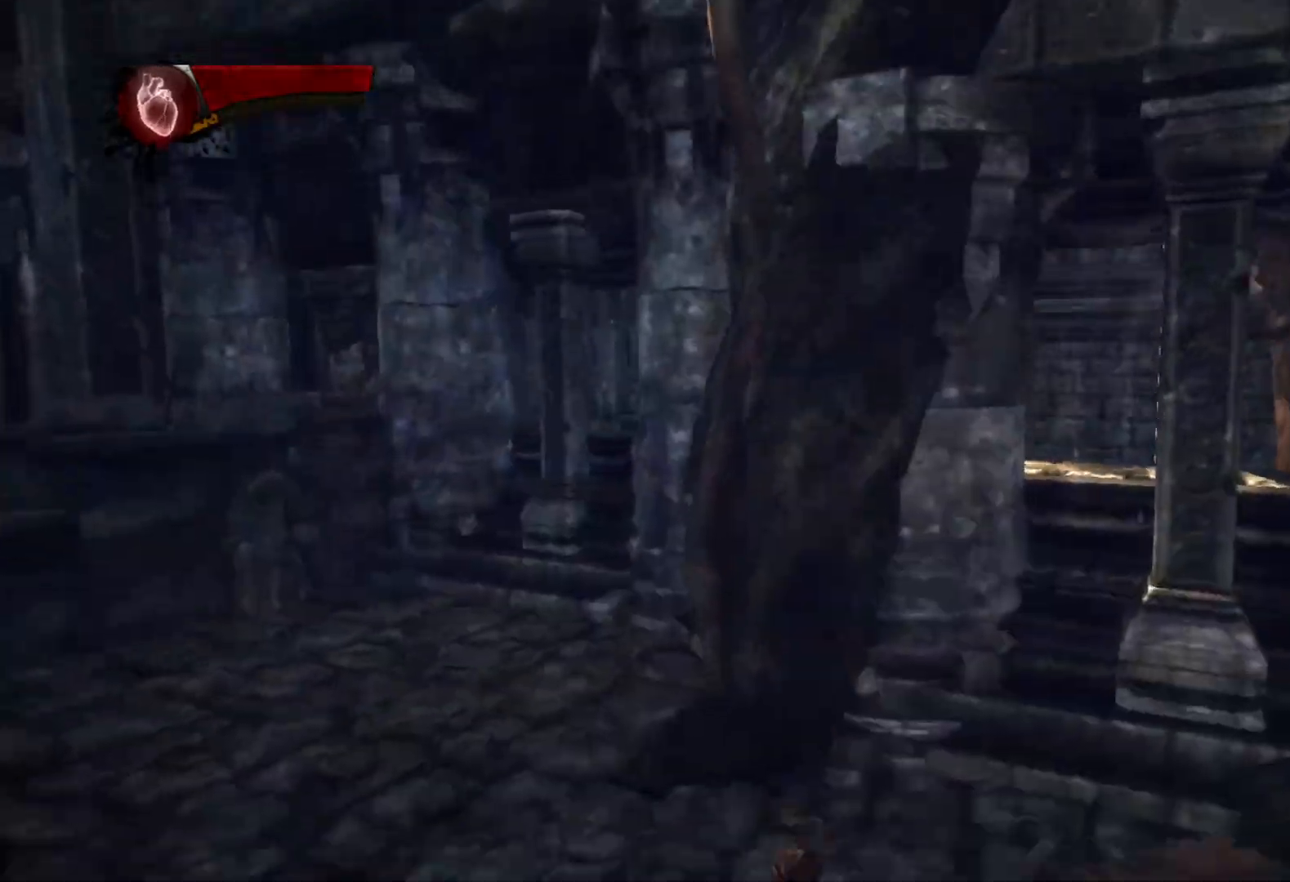
{"buttons": [], "left_stick": "center", "right_stick": "right", "events": [[233, "right_stick", "right"]]}
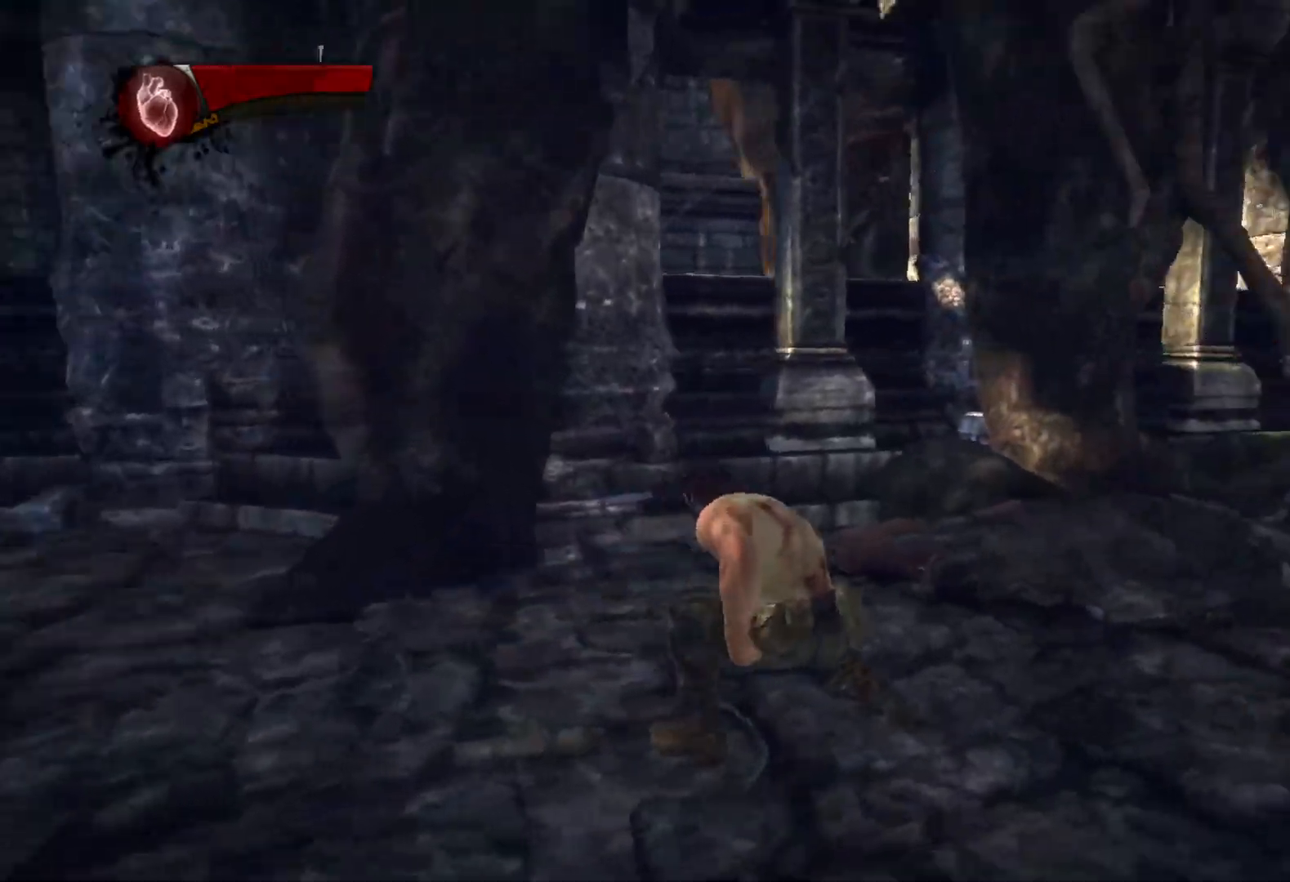
{"buttons": [], "left_stick": "center", "right_stick": "right", "events": []}
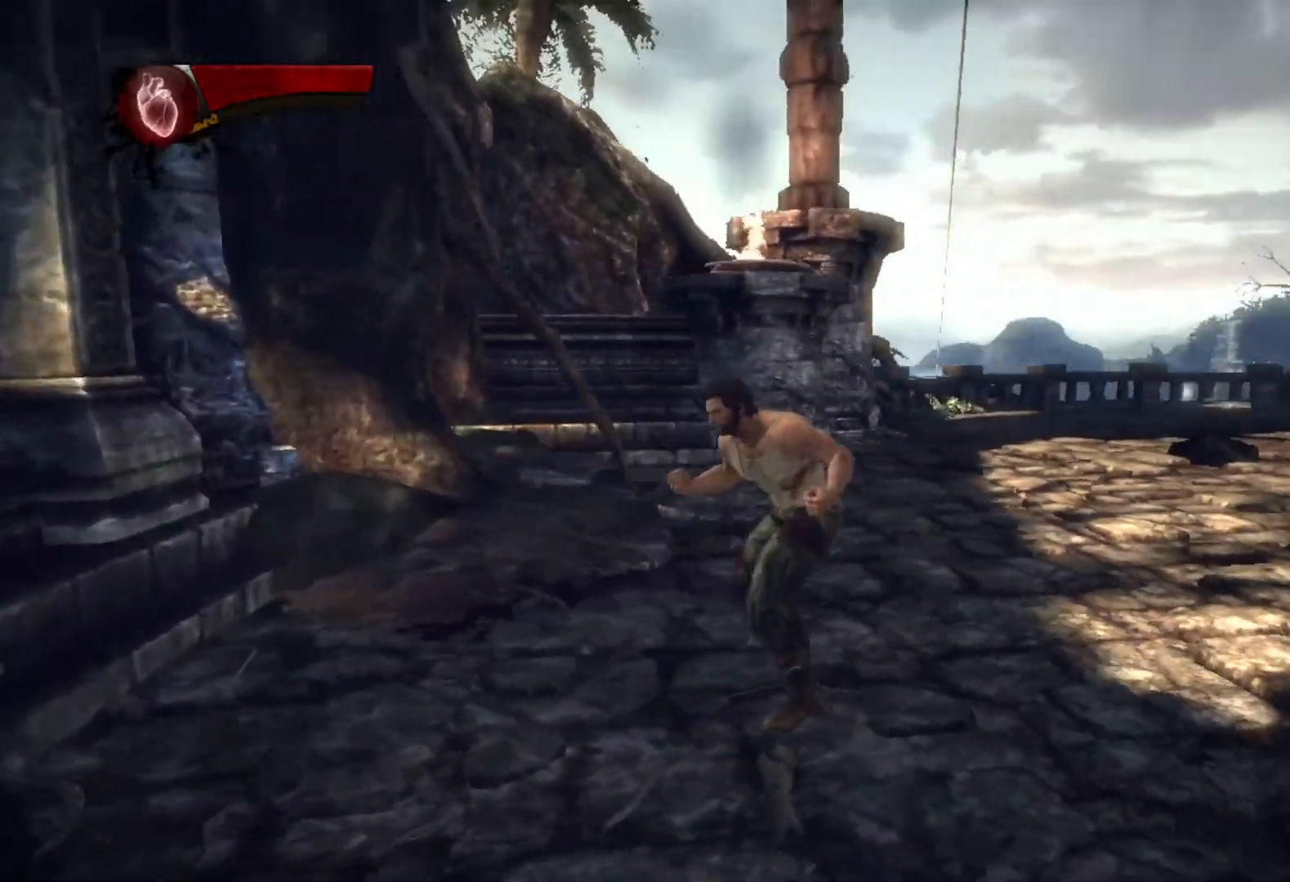
{"buttons": [], "left_stick": "up", "right_stick": "center", "events": [[367, "right_stick", "center"], [383, "left_stick", "up"]]}
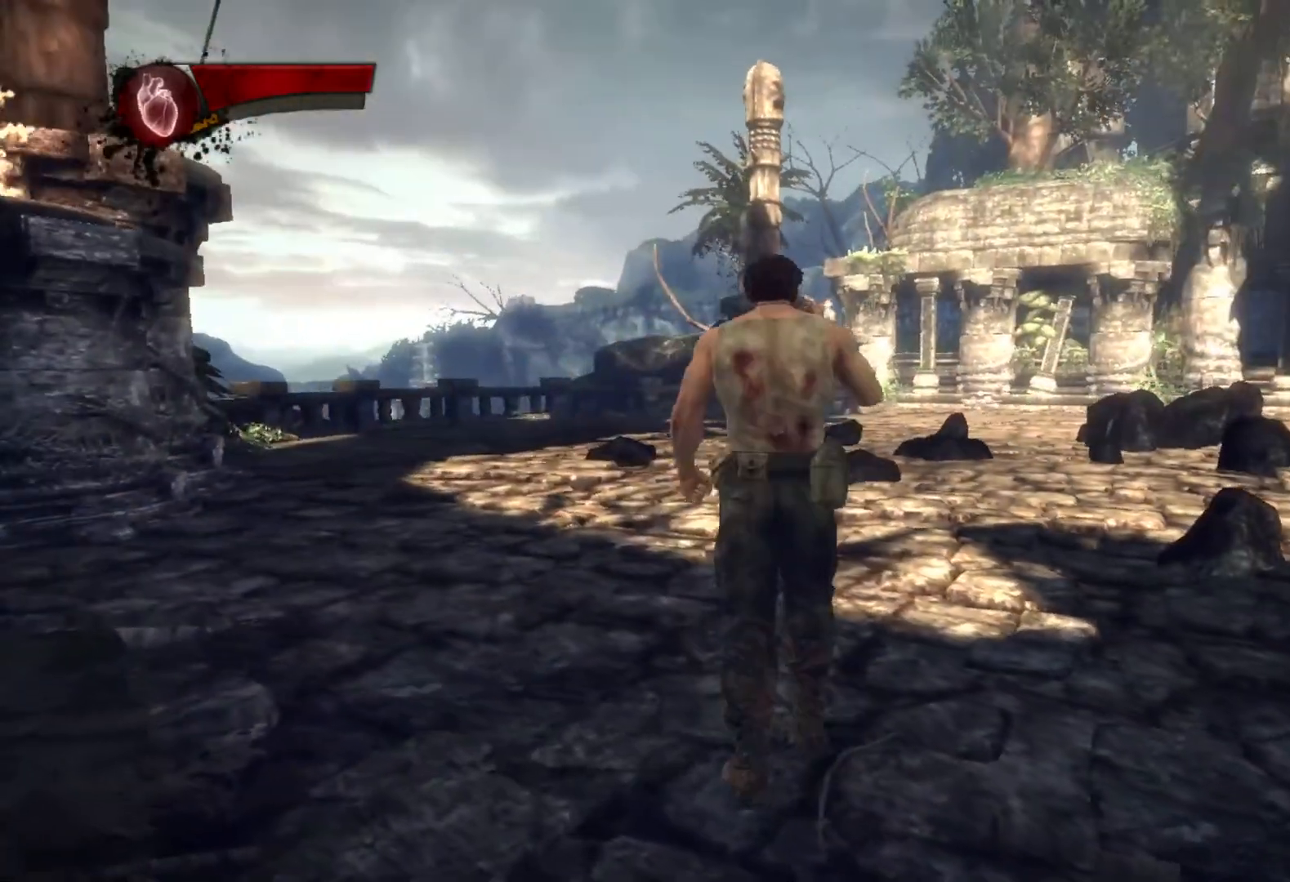
{"buttons": [], "left_stick": "up", "right_stick": "center", "events": []}
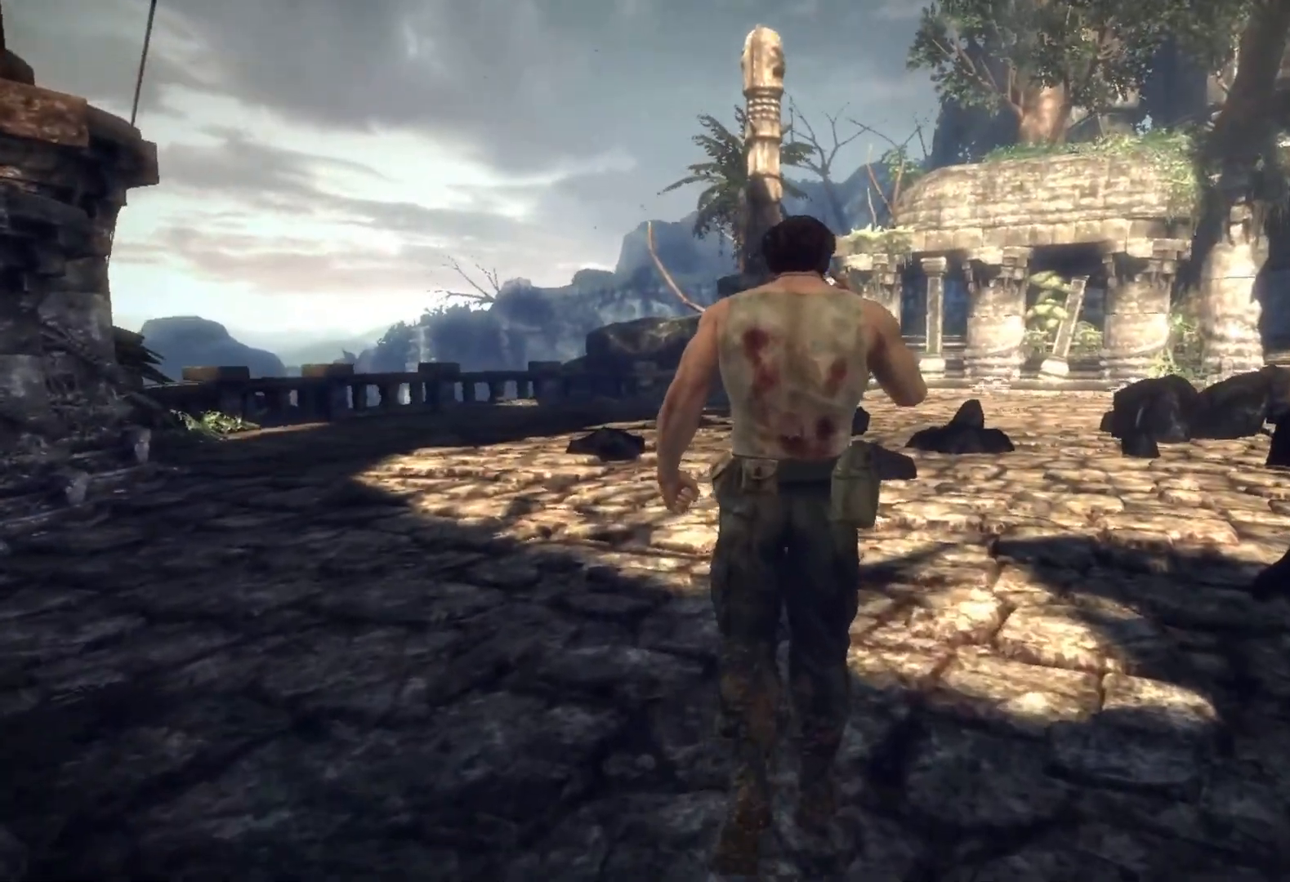
{"buttons": [], "left_stick": "up", "right_stick": "center", "events": []}
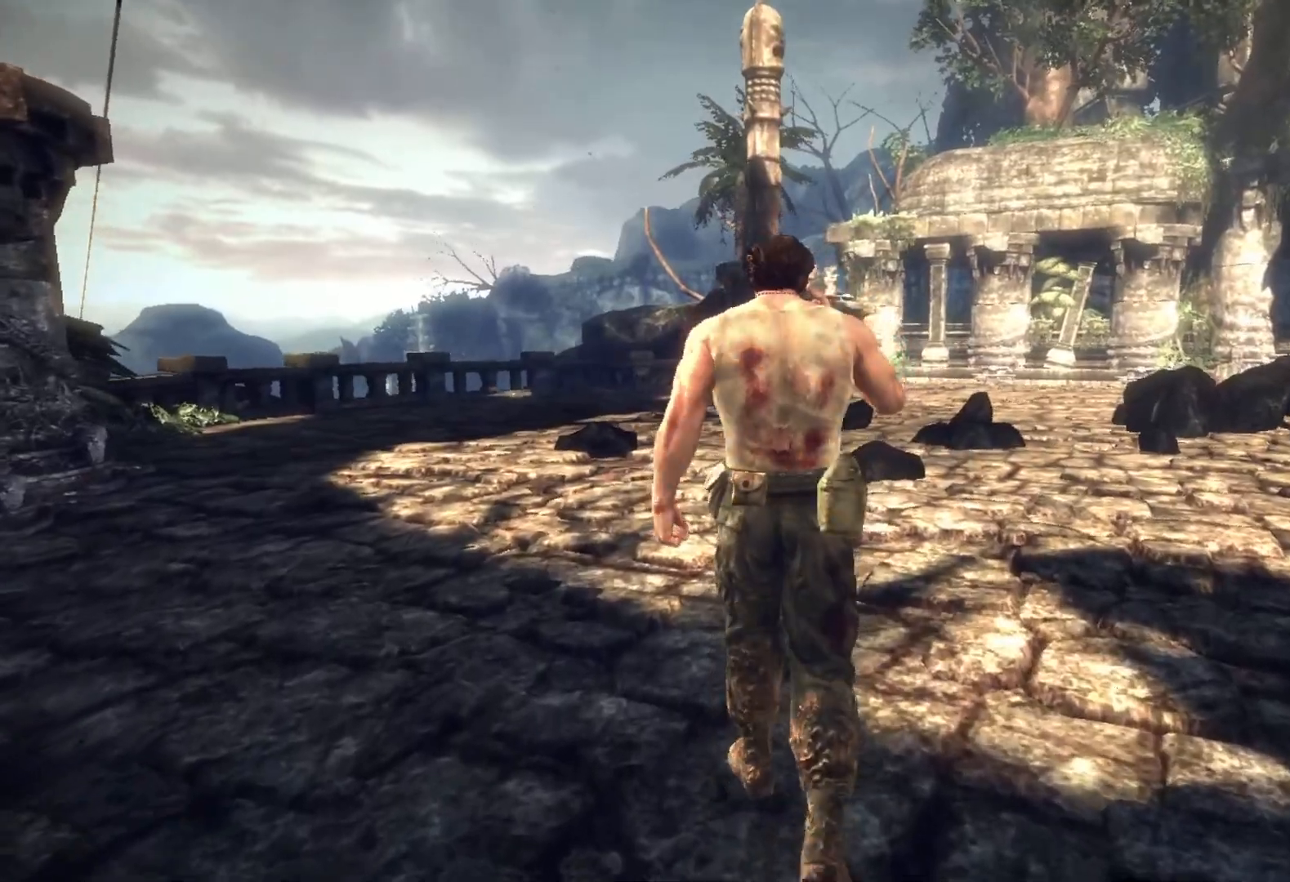
{"buttons": [], "left_stick": "up", "right_stick": "center", "events": []}